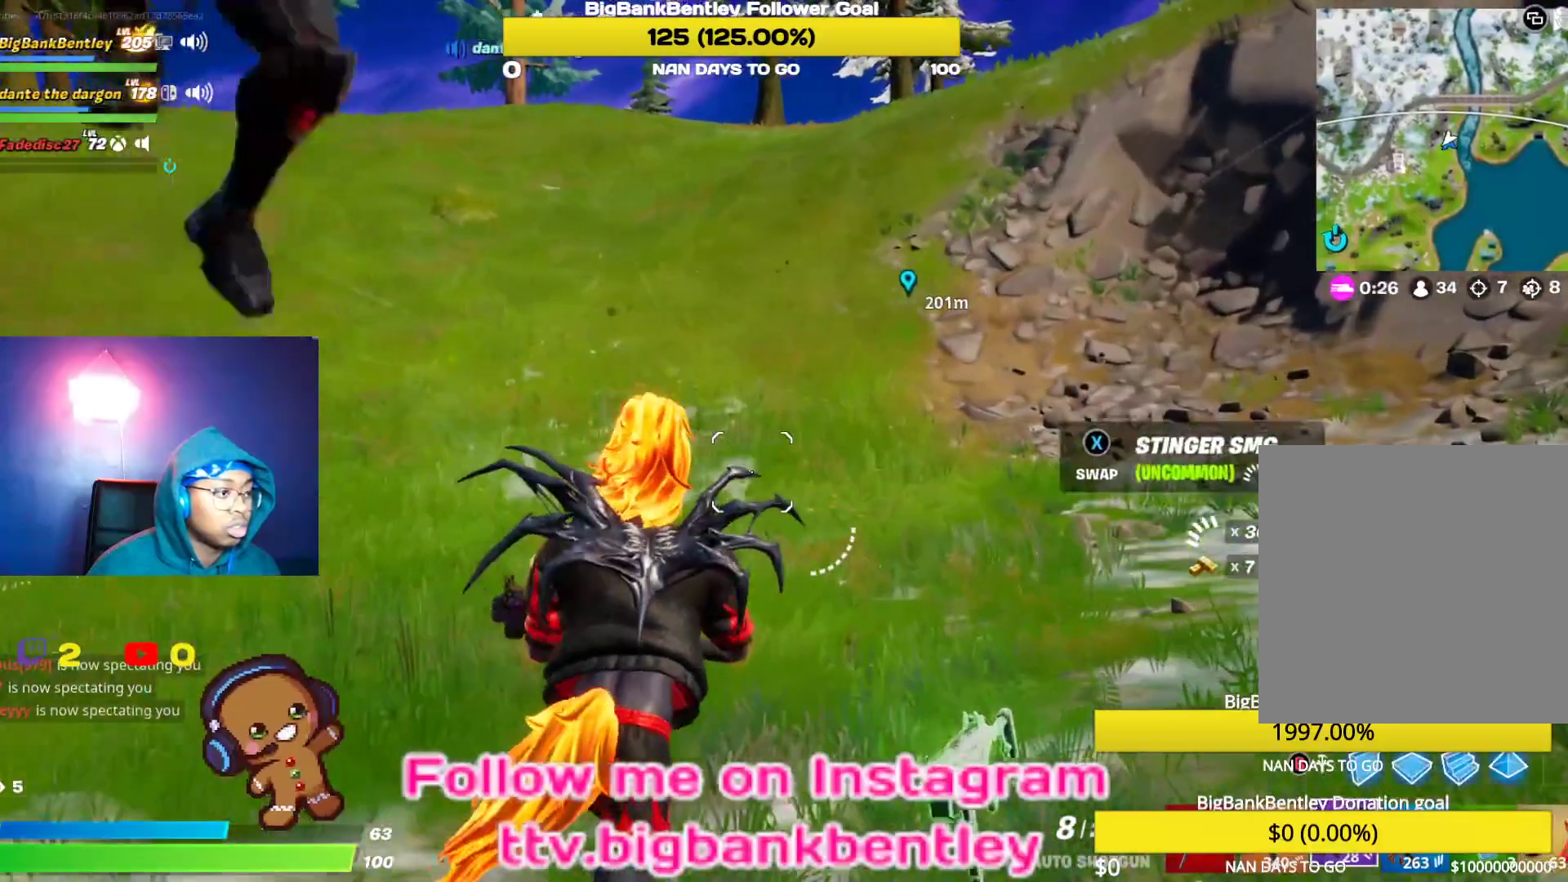
Gameplay with a controller (Xbox layout); each line is a JSON object with the inputs held at the frame after it. "events" lists button and stick changes between this image and that frame as [ms after this image, input, new state], when the widget could be followed in between.
{"buttons": [], "left_stick": "up", "right_stick": "up", "events": [[83, "L1", "down"], [100, "right_stick", "up-right"], [250, "L1", "up"], [350, "right_stick", "up"]]}
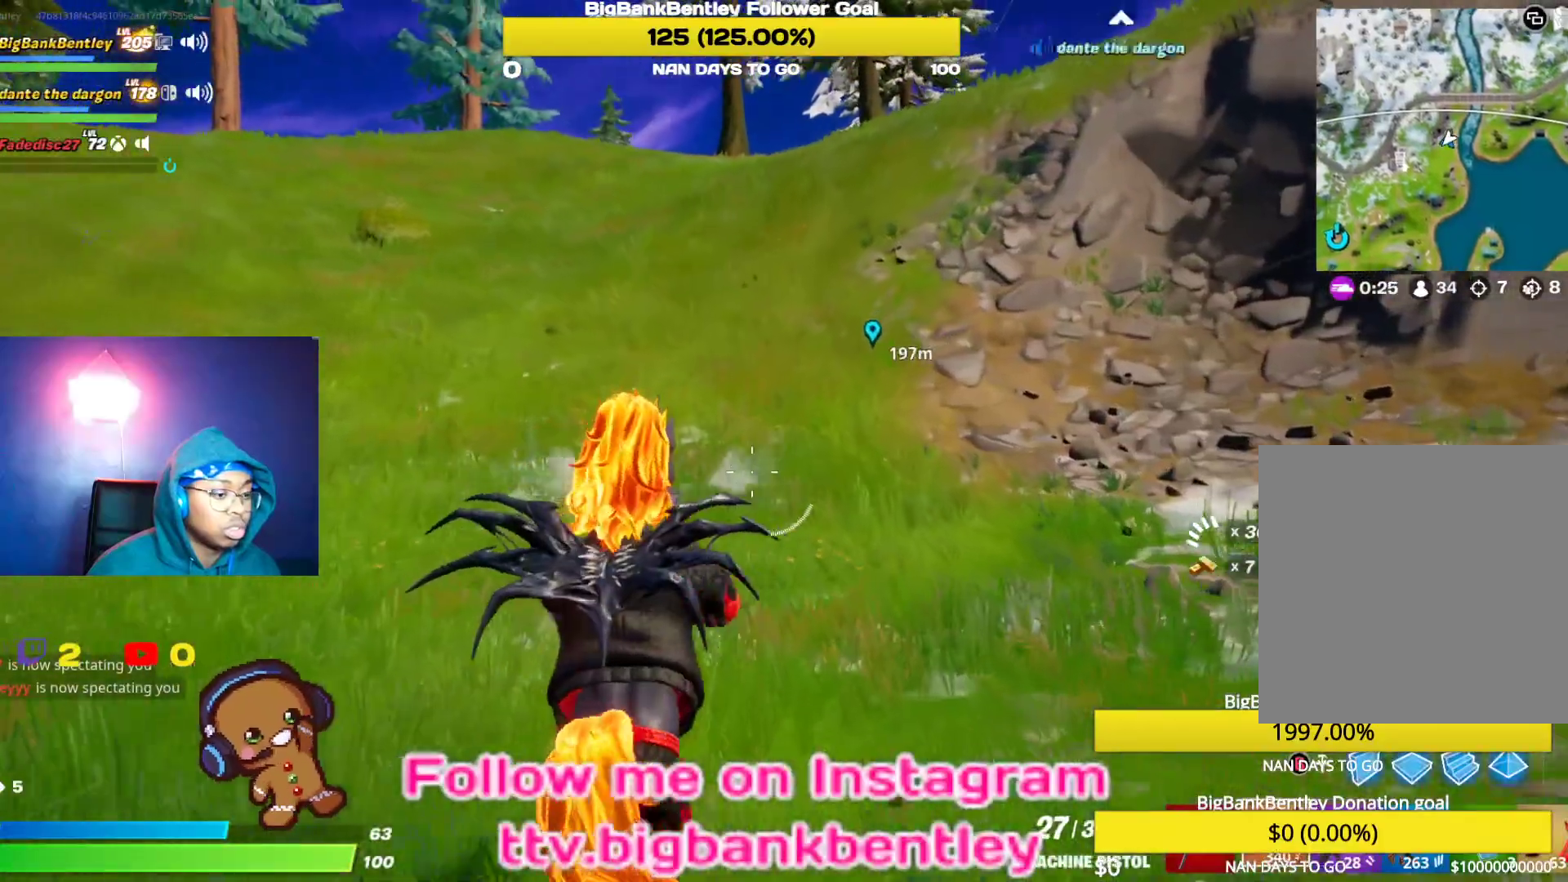
{"buttons": [], "left_stick": "up", "right_stick": "center", "events": [[300, "right_stick", "center"], [383, "A", "down"], [467, "A", "up"]]}
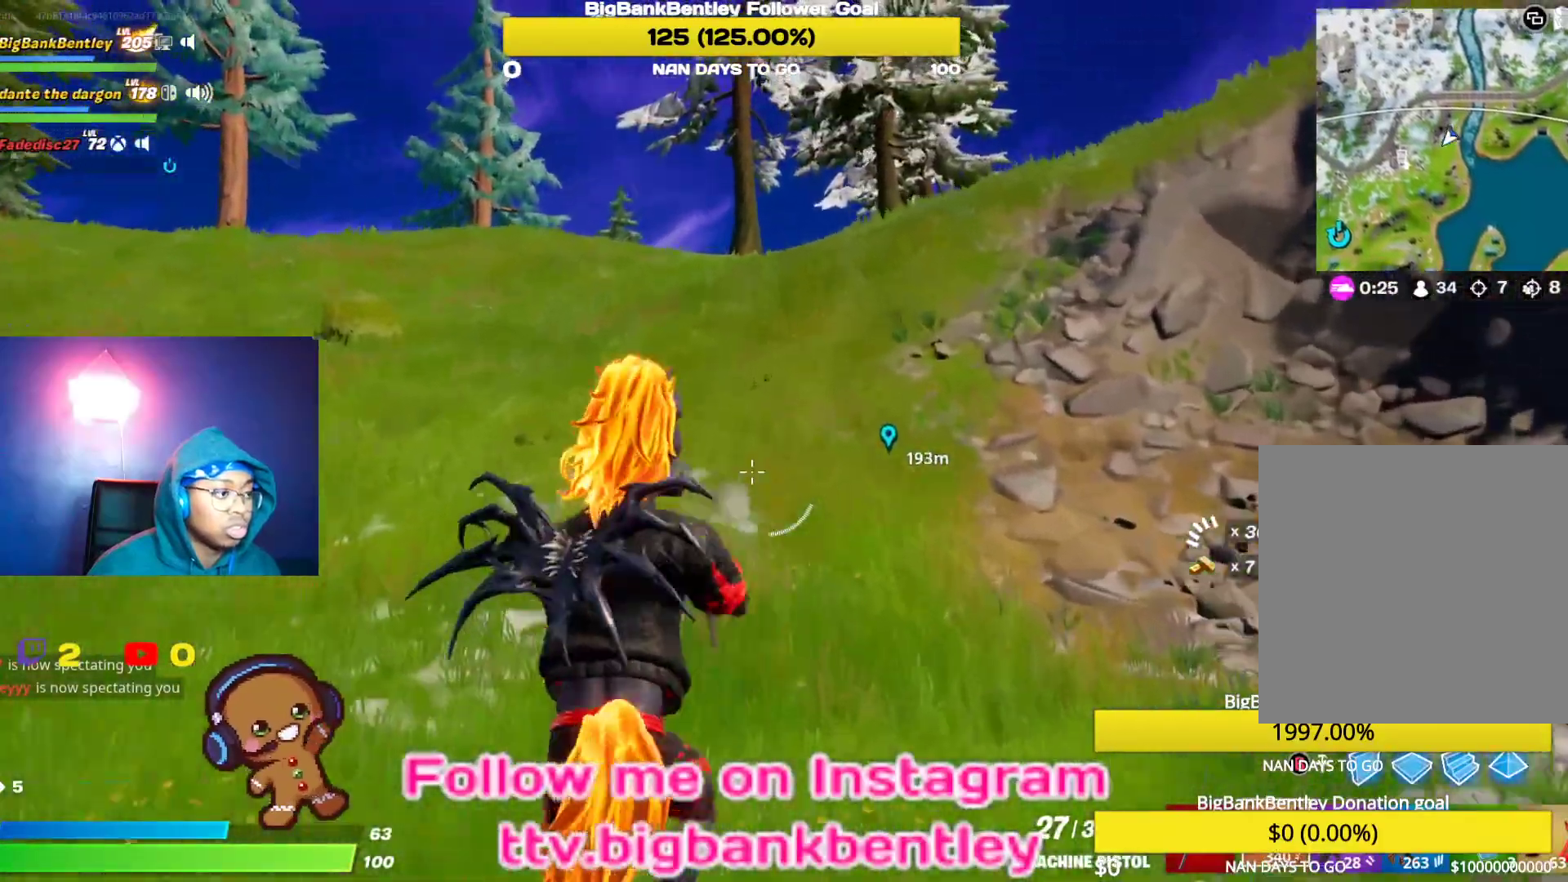
{"buttons": ["R3"], "left_stick": "up", "right_stick": "center", "events": [[50, "X", "down"], [133, "X", "up"], [333, "R3", "down"]]}
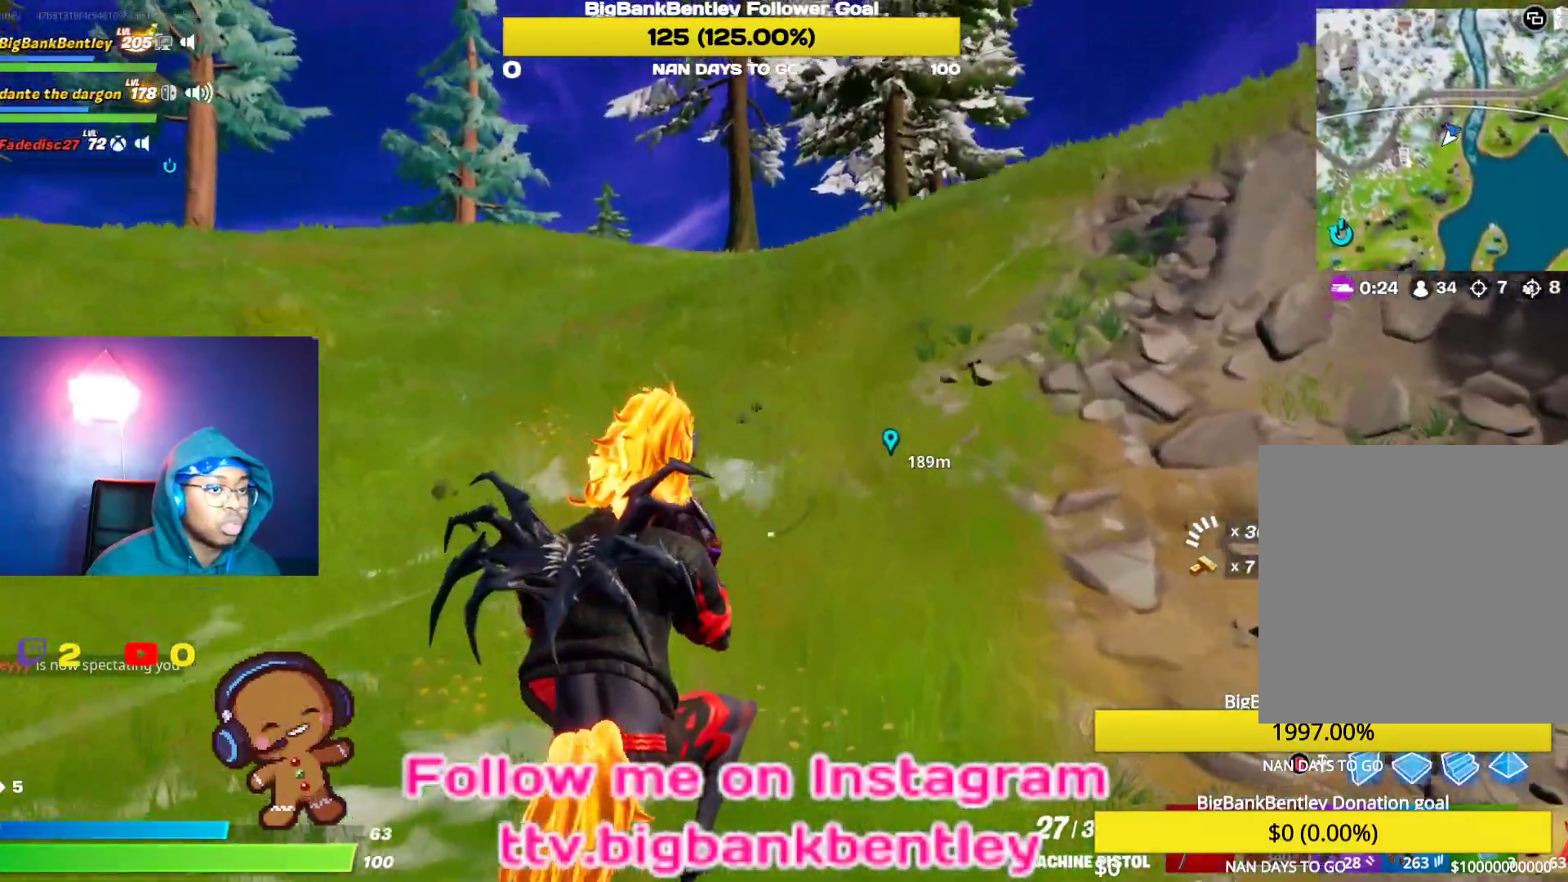
{"buttons": [], "left_stick": "up", "right_stick": "center", "events": [[167, "R3", "up"]]}
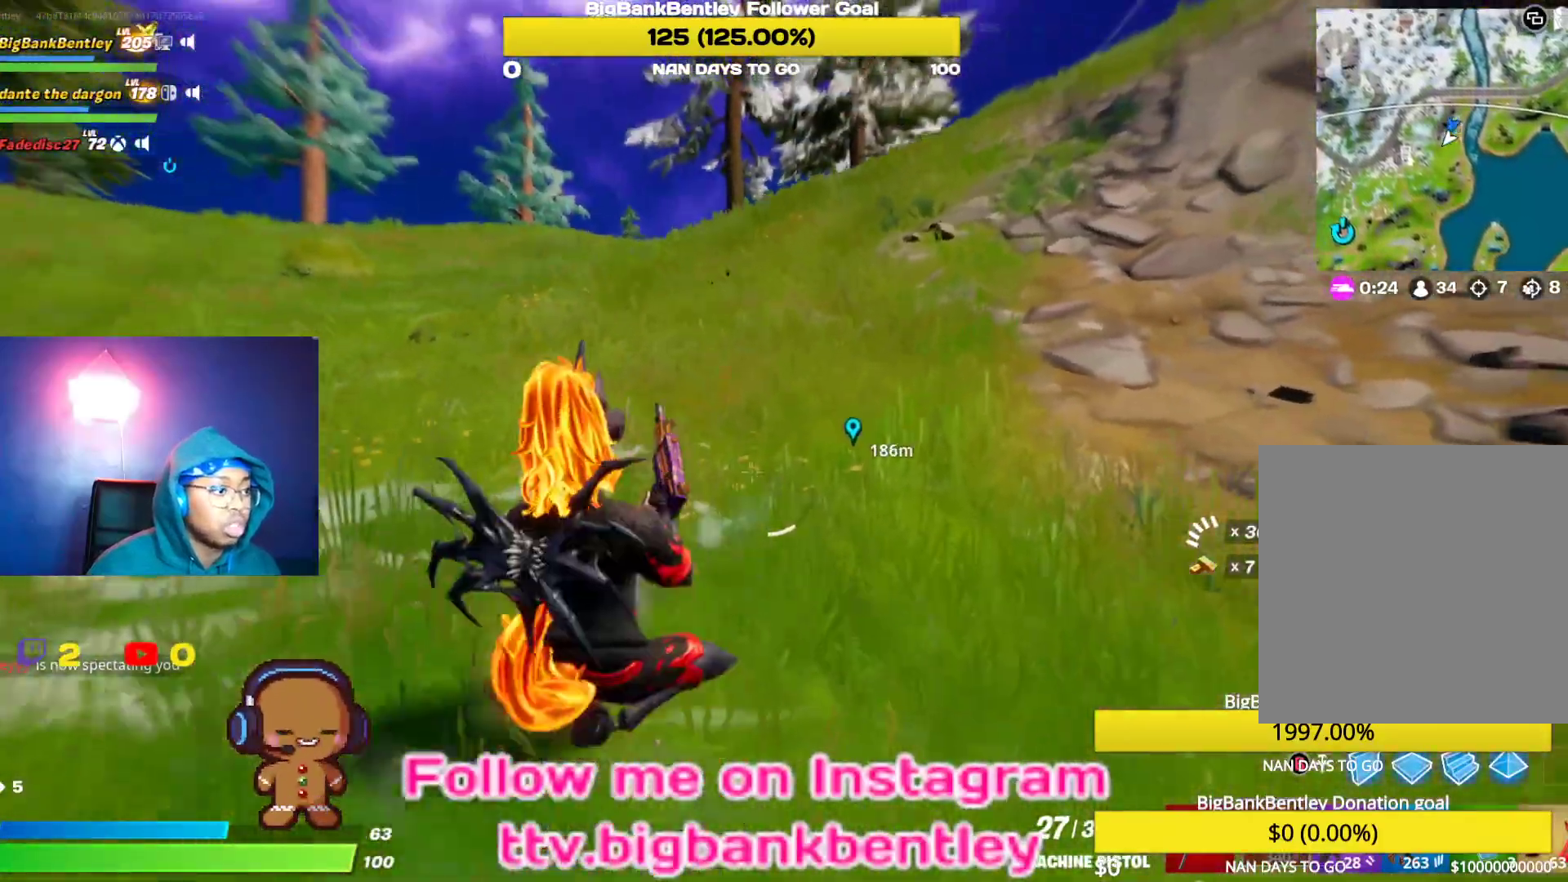
{"buttons": [], "left_stick": "up", "right_stick": "center", "events": [[200, "R3", "down"], [350, "R3", "up"]]}
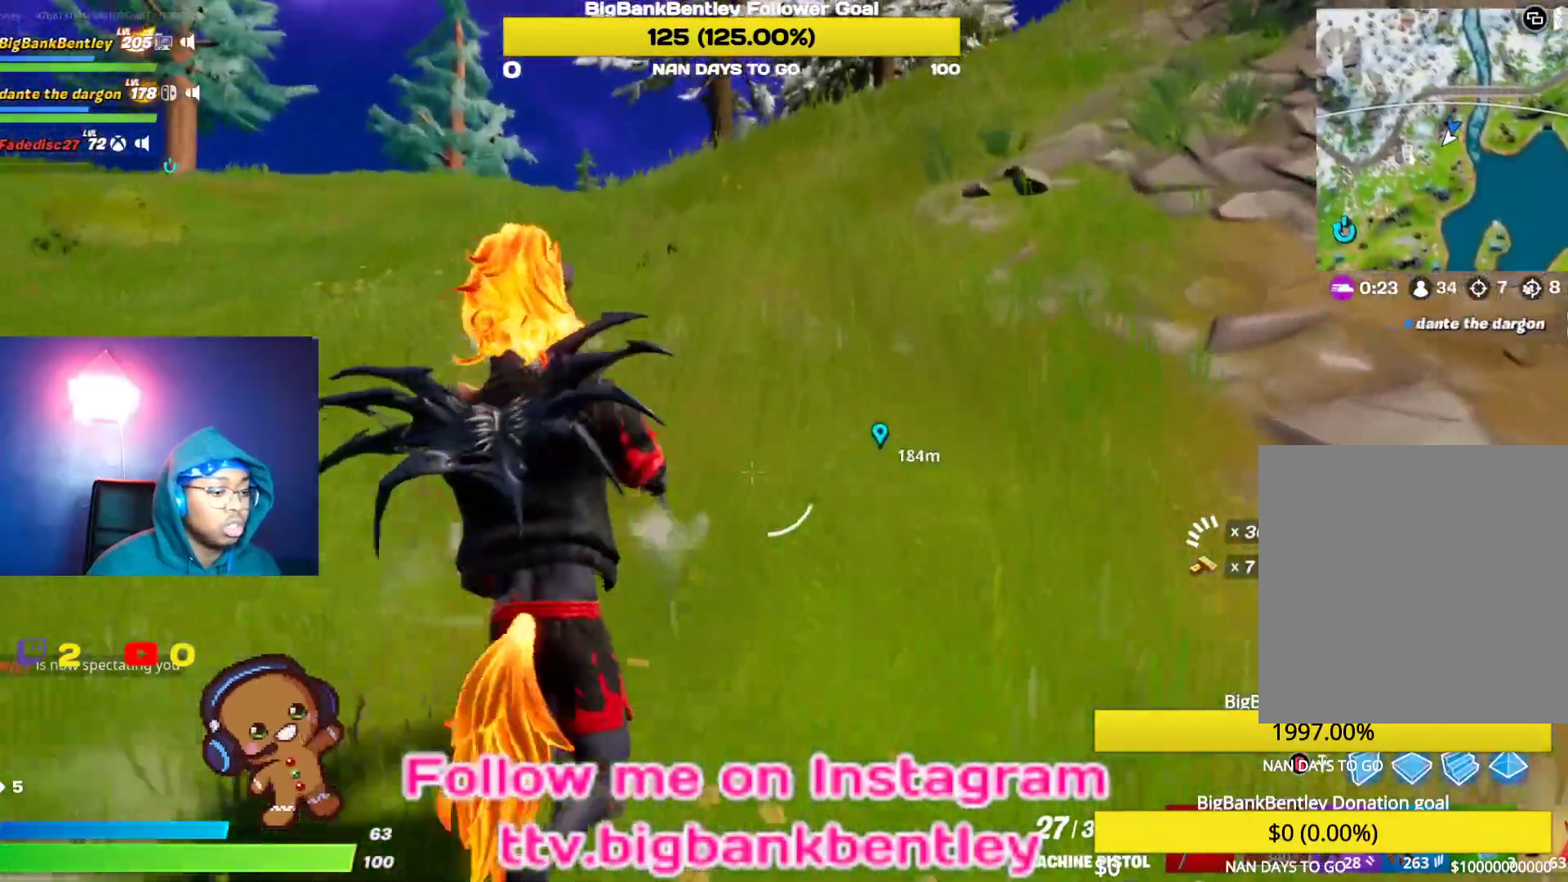
{"buttons": [], "left_stick": "up", "right_stick": "up-right", "events": [[333, "right_stick", "up-right"]]}
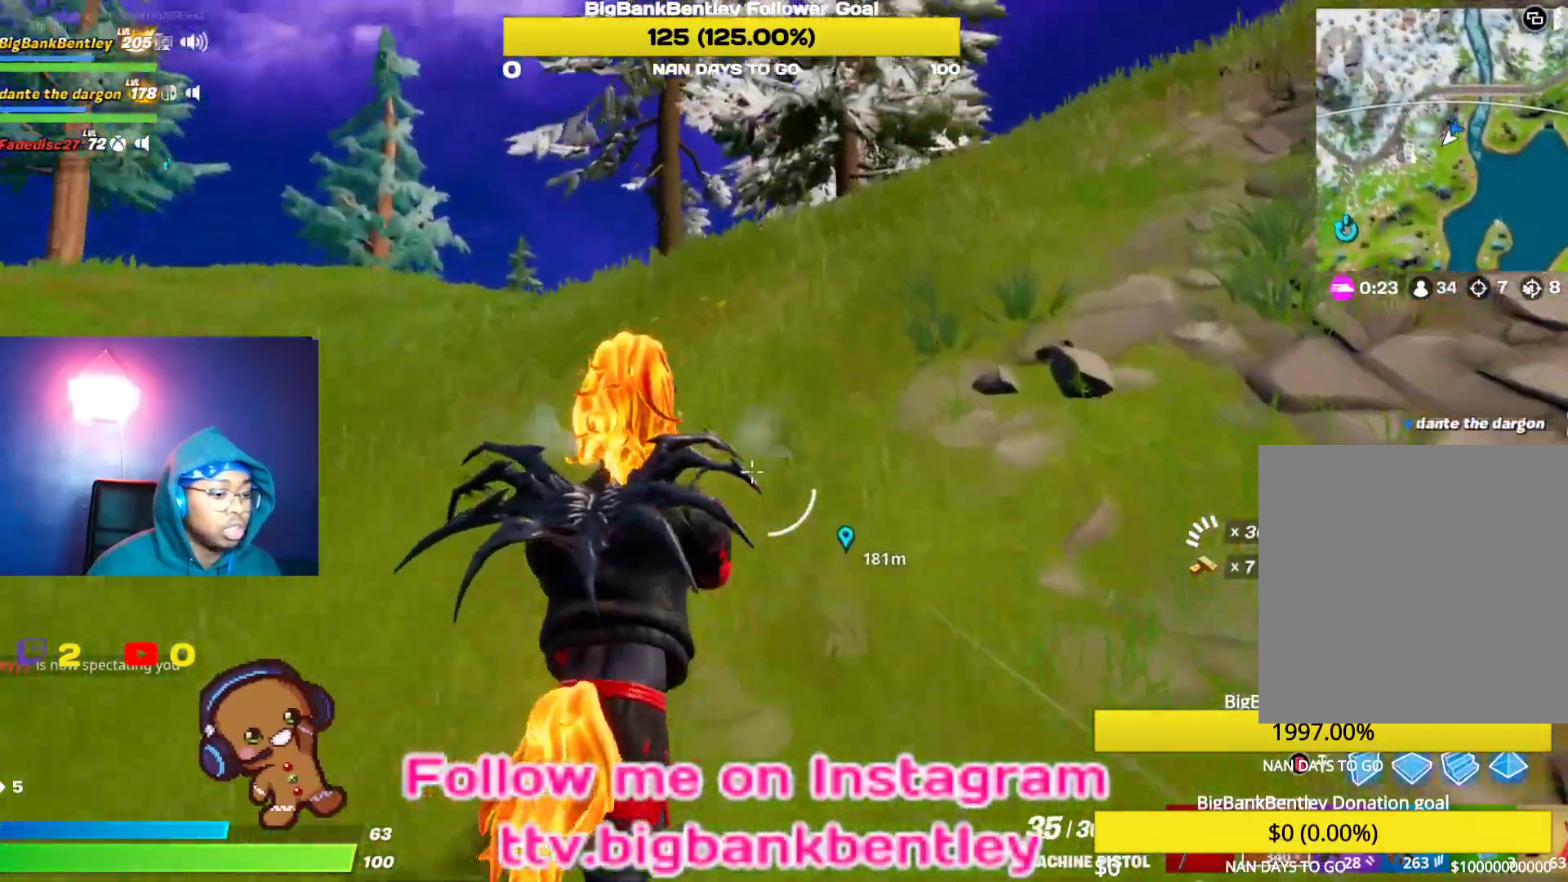
{"buttons": [], "left_stick": "up", "right_stick": "up", "events": [[50, "L1", "down"], [50, "right_stick", "up"], [200, "L1", "up"]]}
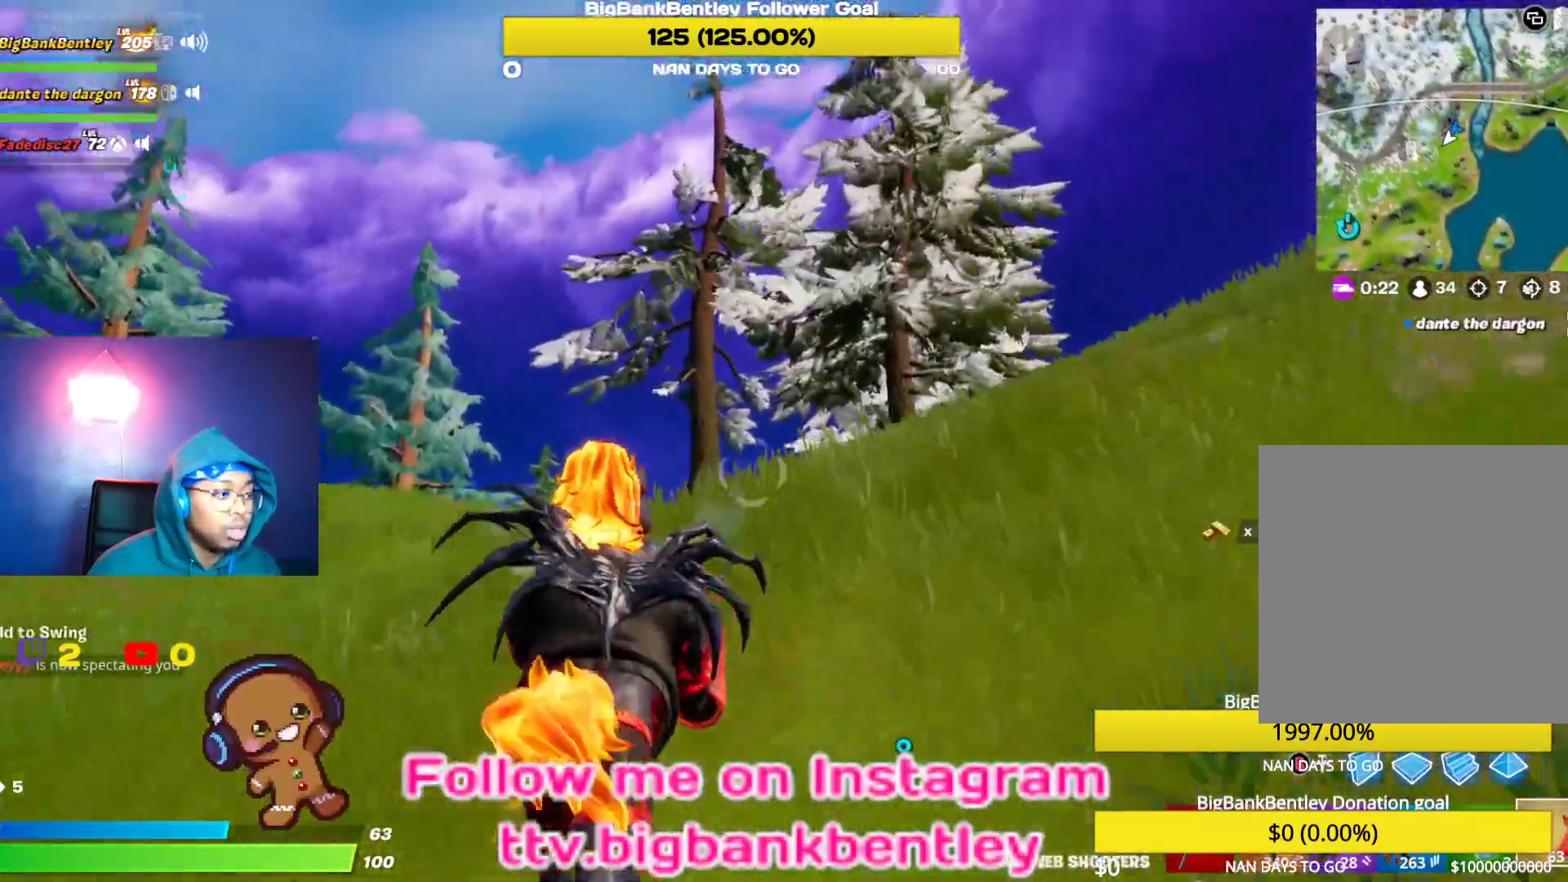
{"buttons": [], "left_stick": "up", "right_stick": "center", "events": [[150, "right_stick", "center"], [250, "A", "down"], [350, "A", "up"]]}
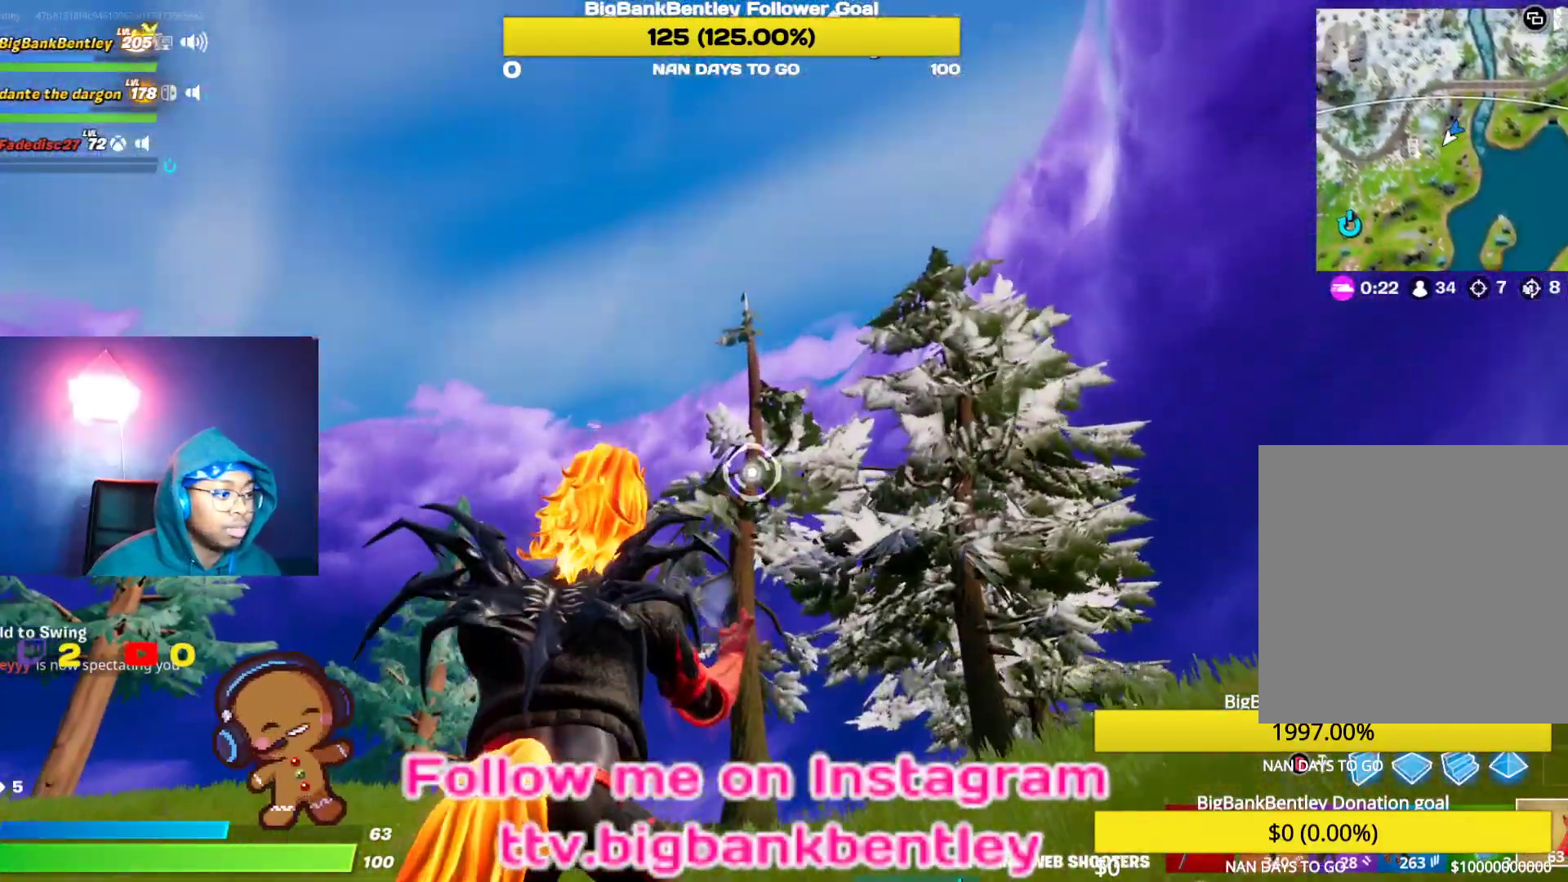
{"buttons": ["R2"], "left_stick": "up", "right_stick": "down", "events": [[50, "R2", "down"], [233, "right_stick", "down"]]}
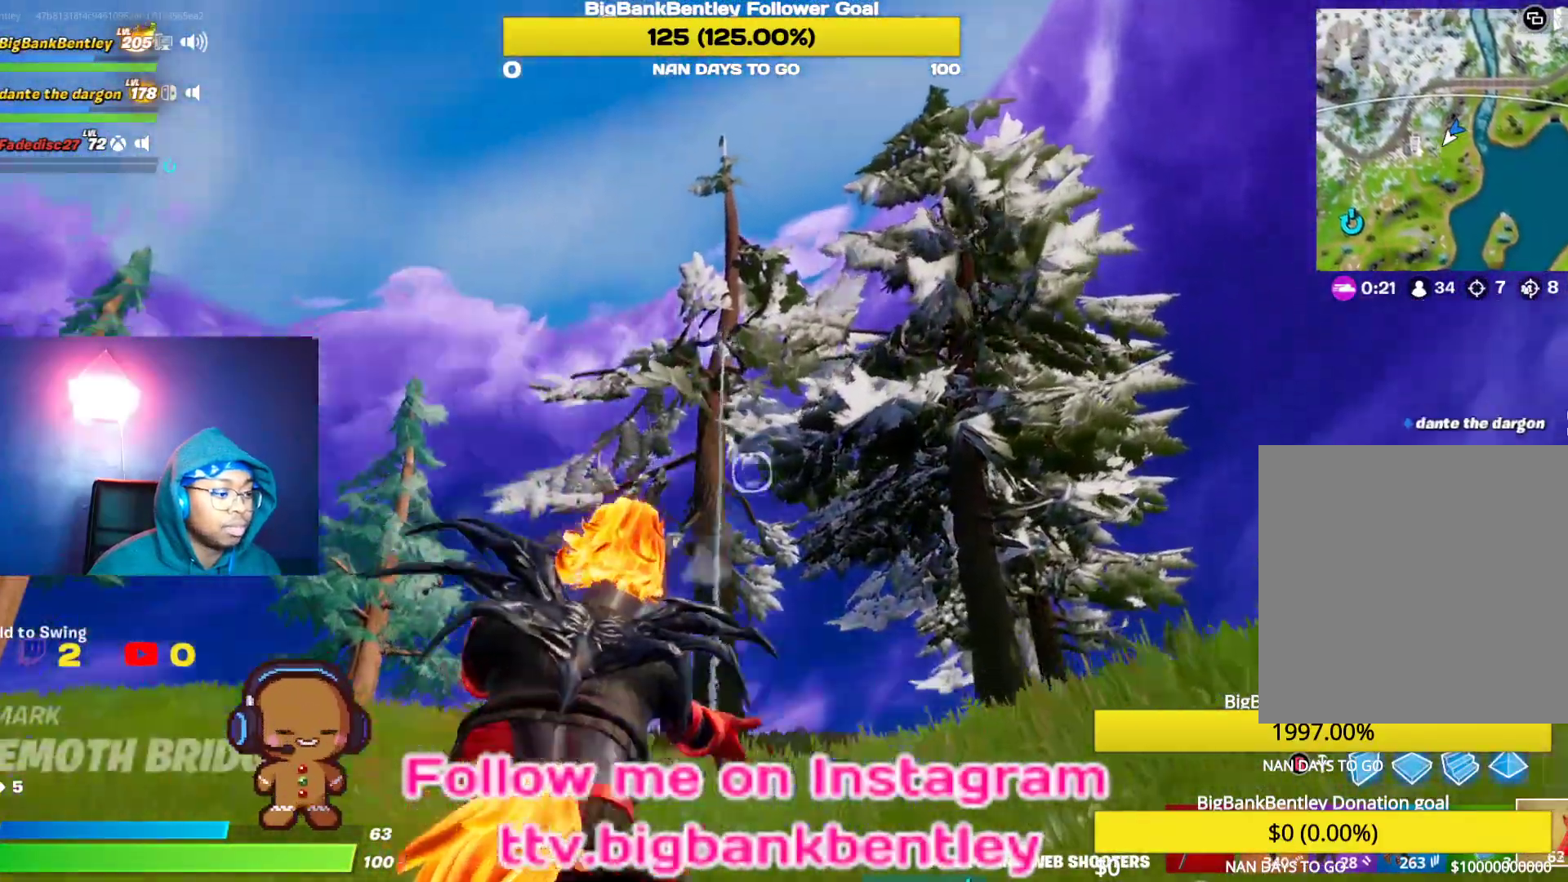
{"buttons": ["R2"], "left_stick": "up", "right_stick": "down", "events": []}
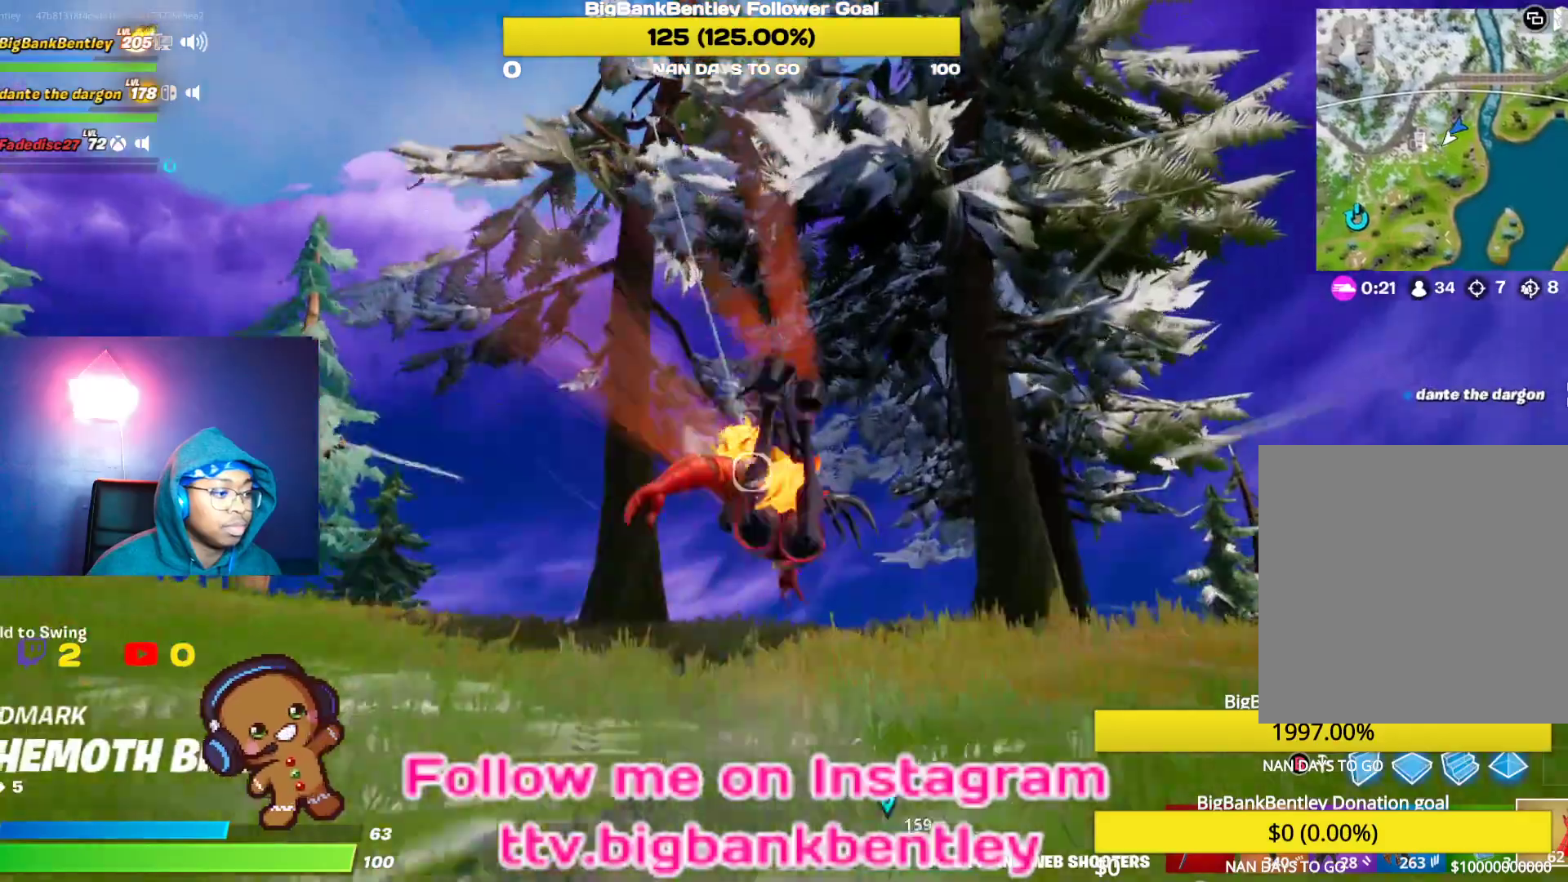
{"buttons": ["R2"], "left_stick": "up", "right_stick": "down-right", "events": [[100, "right_stick", "down-right"]]}
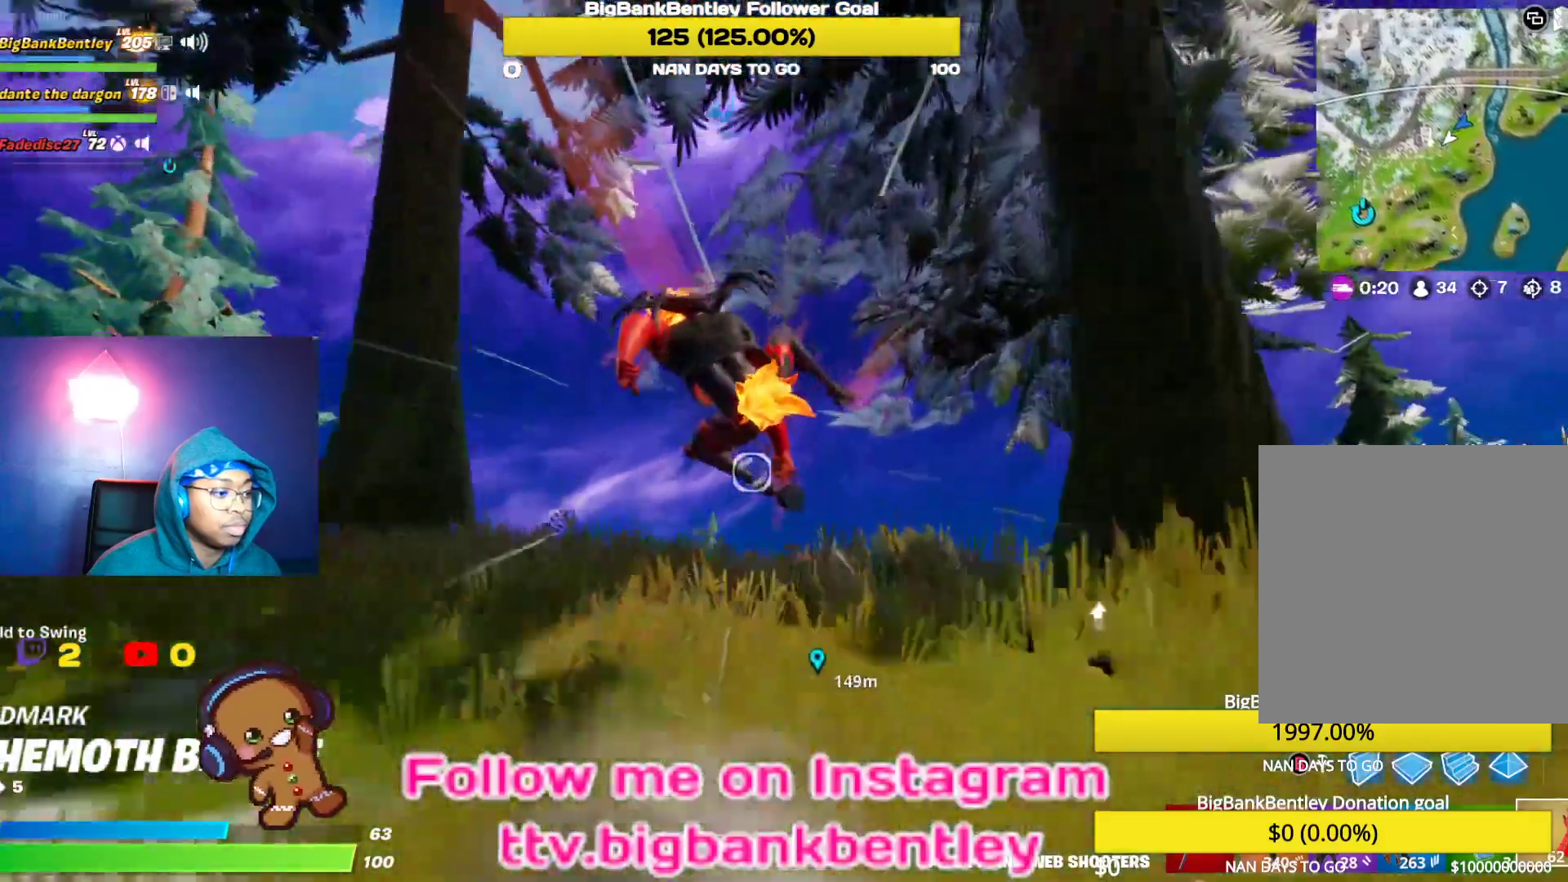
{"buttons": [], "left_stick": "up", "right_stick": "center", "events": [[350, "R2", "up"], [400, "right_stick", "center"]]}
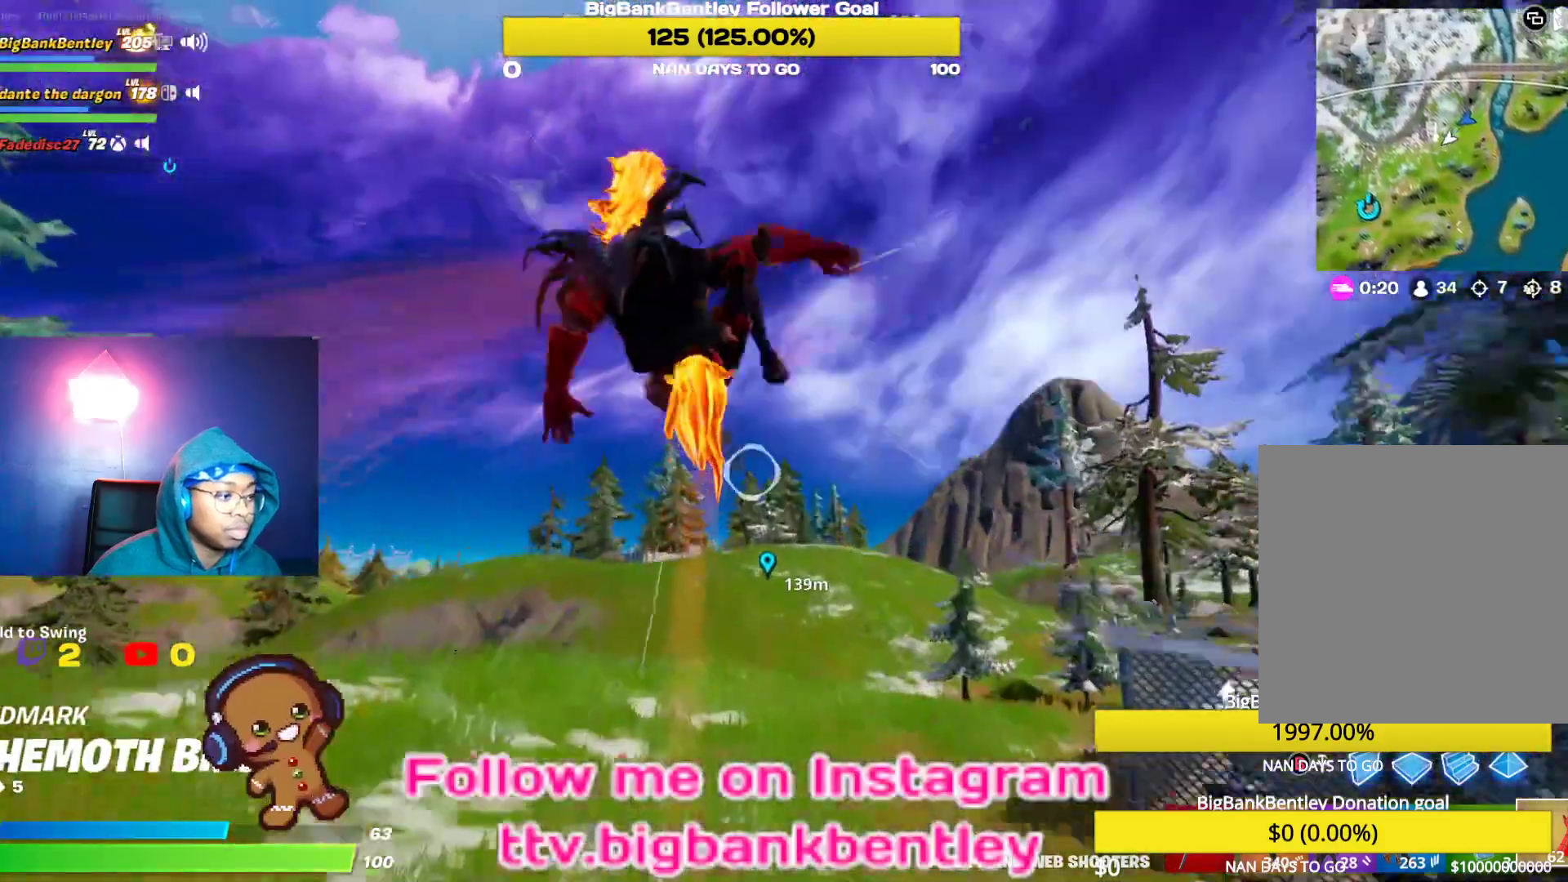
{"buttons": [], "left_stick": "up", "right_stick": "center", "events": [[200, "right_stick", "down-right"], [417, "right_stick", "center"]]}
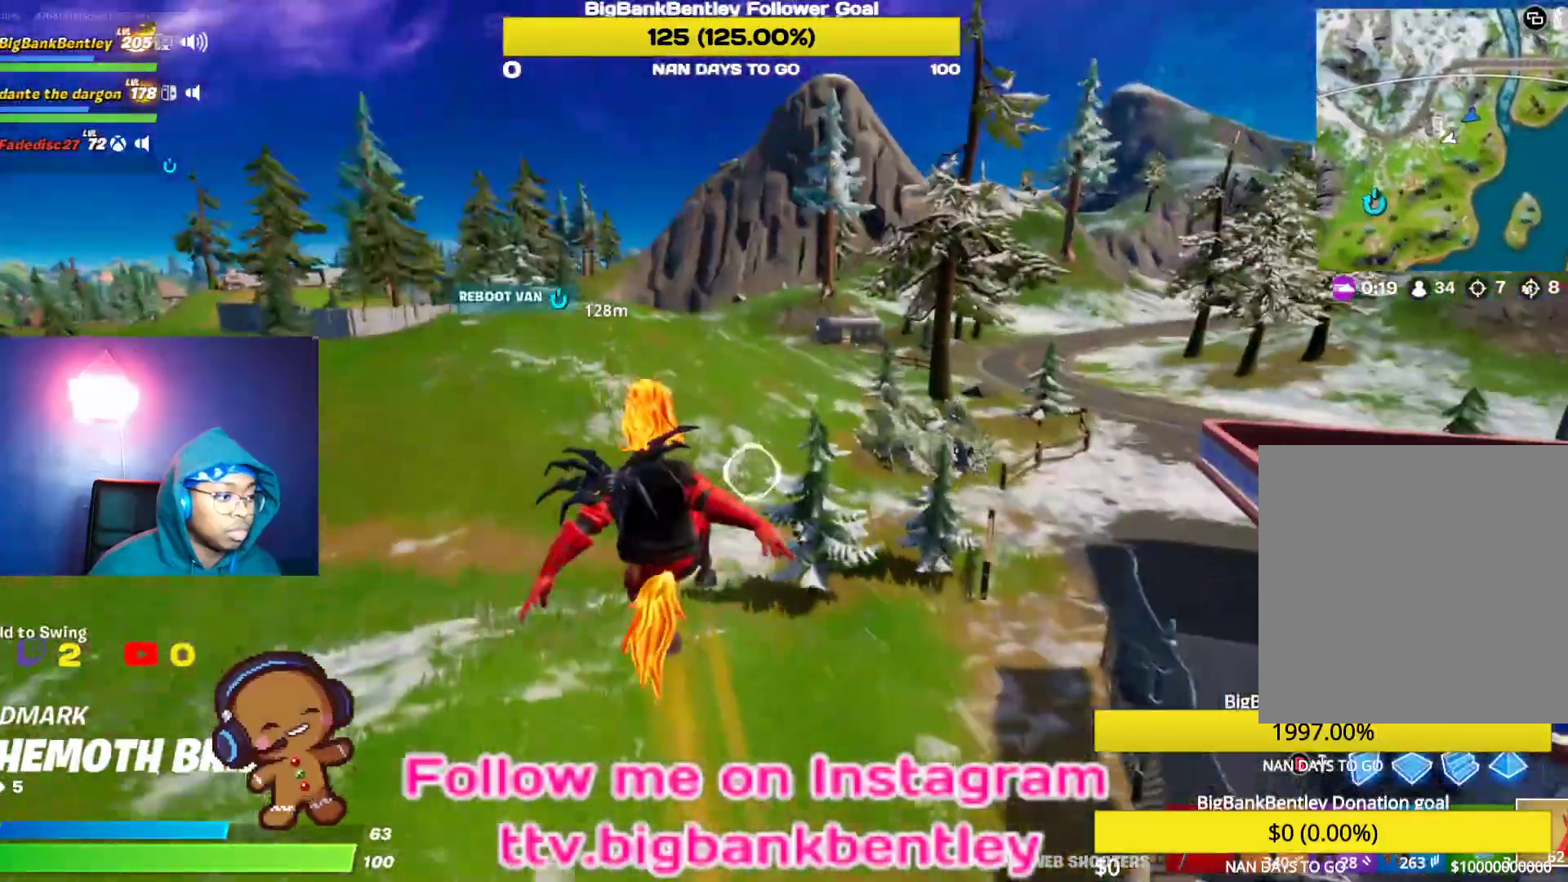
{"buttons": ["R2"], "left_stick": "up-left", "right_stick": "up-left", "events": [[67, "right_stick", "right"], [133, "right_stick", "down-right"], [183, "R2", "down"], [233, "right_stick", "center"], [433, "left_stick", "up-left"], [483, "right_stick", "up-left"]]}
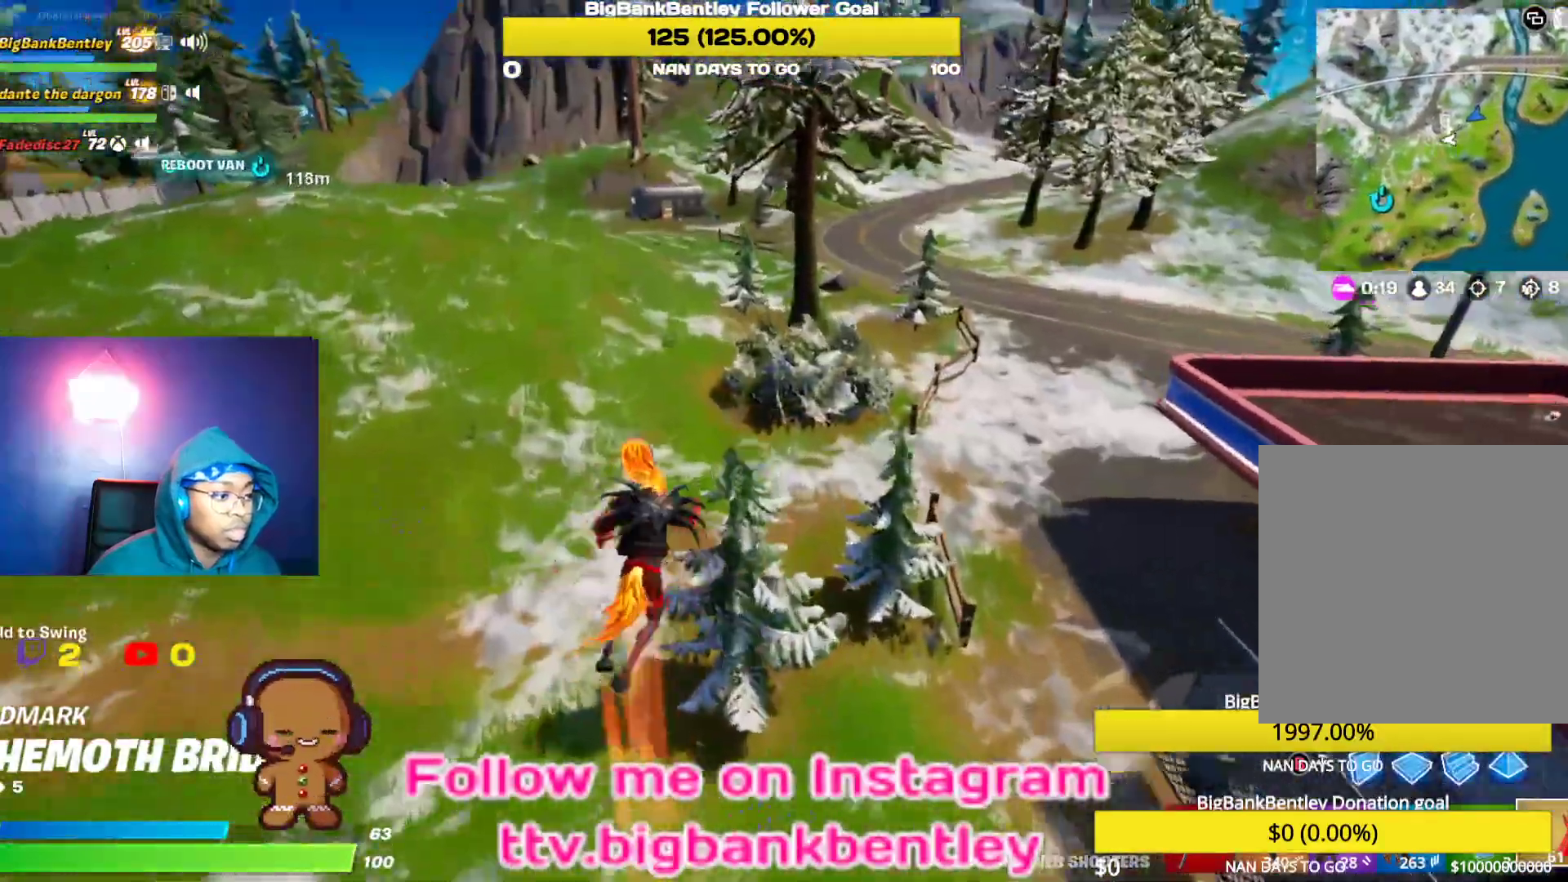
{"buttons": [], "left_stick": "up-left", "right_stick": "left", "events": [[133, "R2", "up"], [250, "right_stick", "center"], [417, "right_stick", "left"]]}
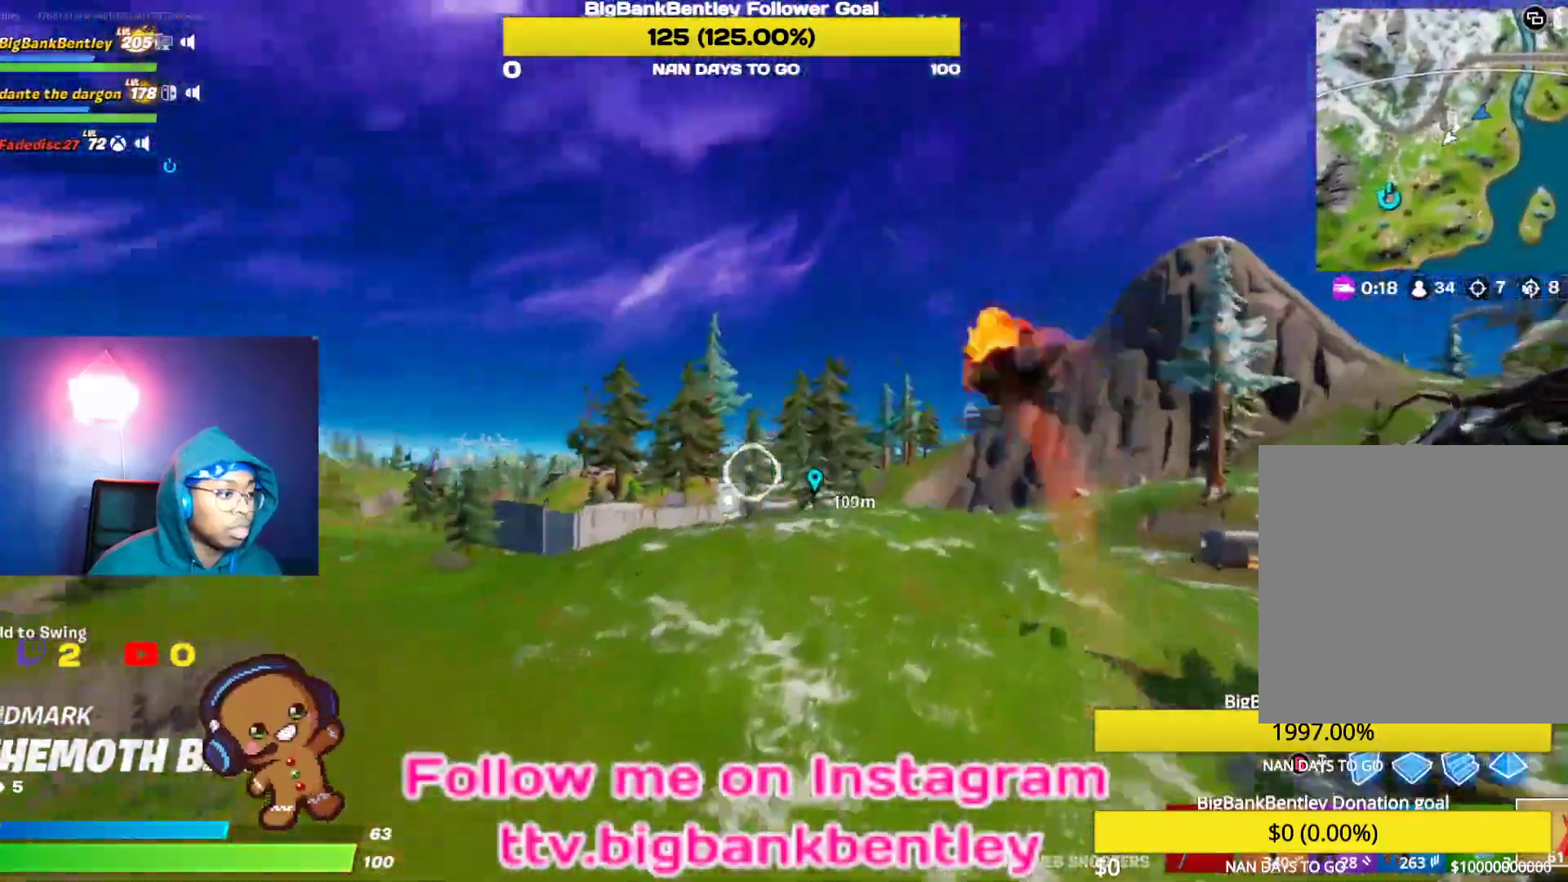
{"buttons": ["R2"], "left_stick": "up", "right_stick": "center", "events": [[100, "right_stick", "center"], [133, "left_stick", "up"], [350, "right_stick", "up-right"], [417, "R2", "down"], [450, "right_stick", "center"]]}
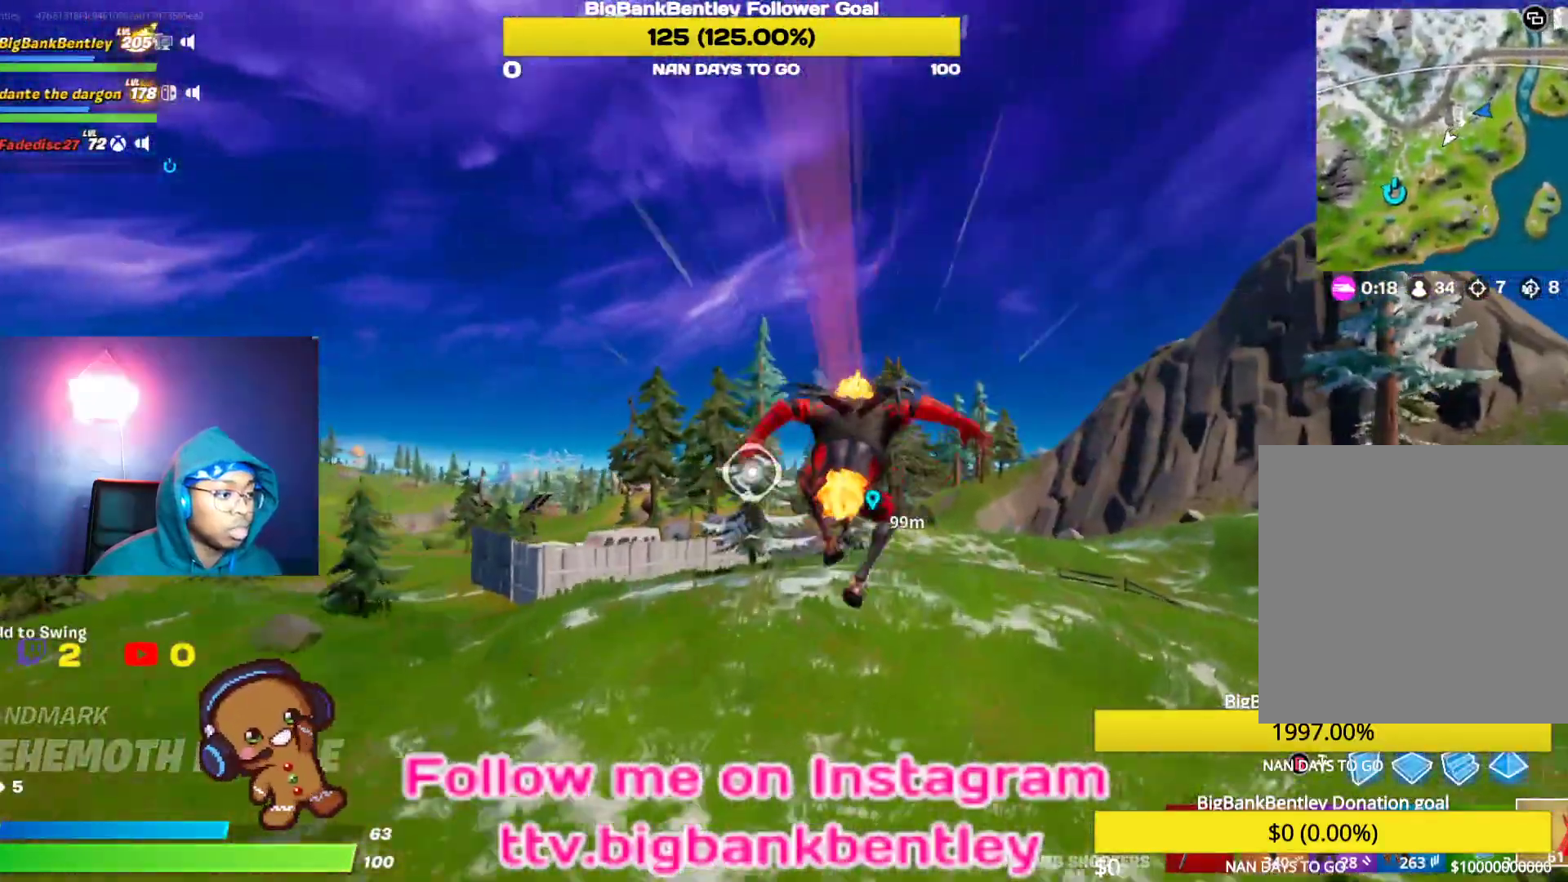
{"buttons": [], "left_stick": "up-right", "right_stick": "center", "events": [[33, "left_stick", "up-right"], [283, "right_stick", "up-right"], [383, "right_stick", "center"], [483, "R2", "up"]]}
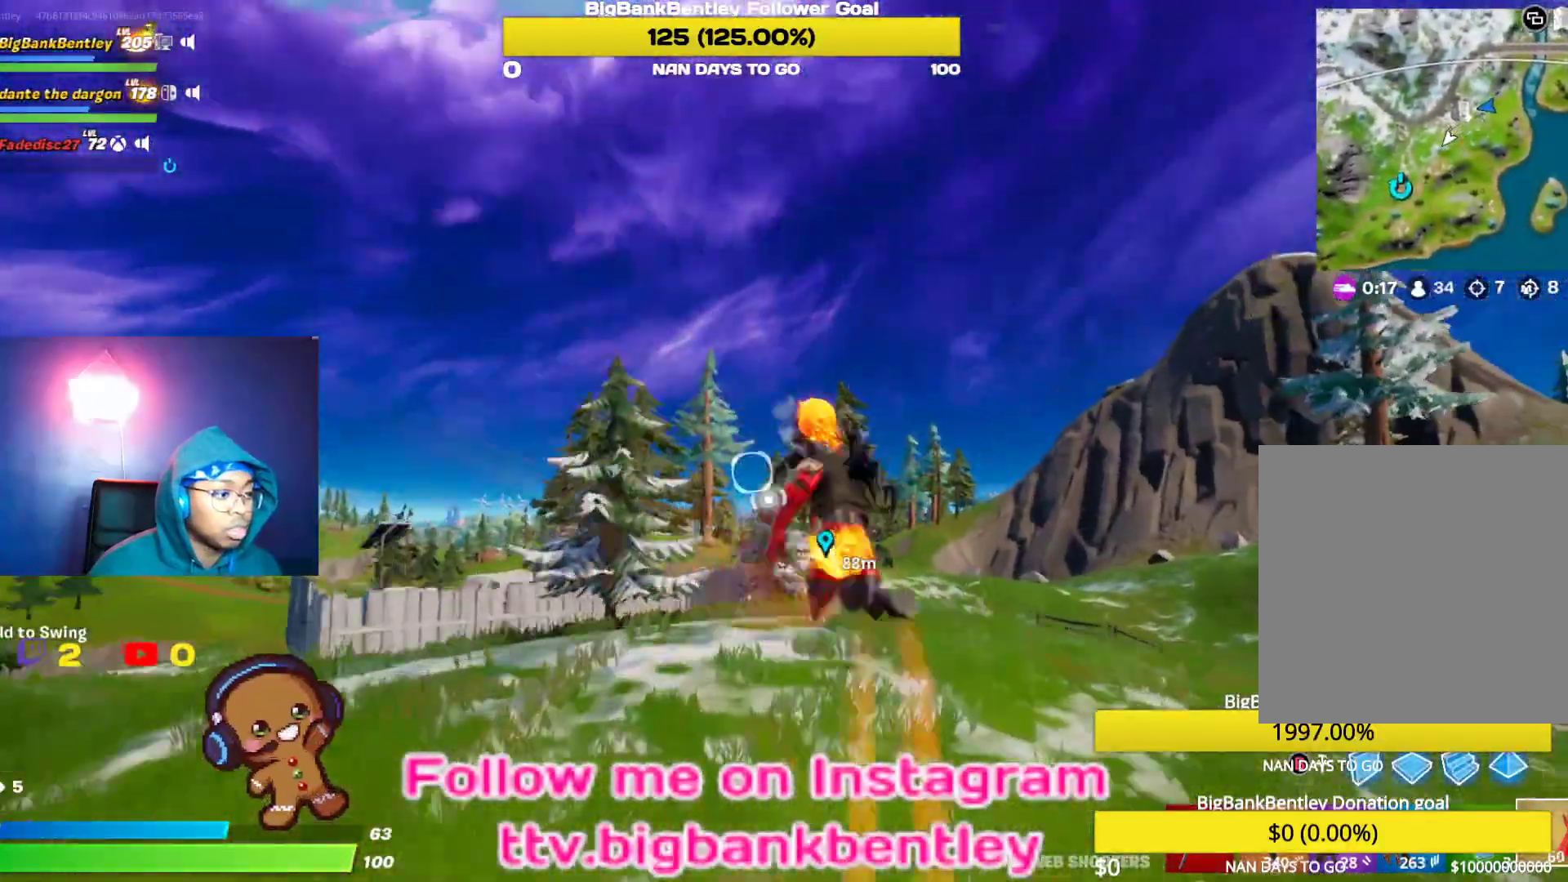
{"buttons": [], "left_stick": "up-right", "right_stick": "center", "events": []}
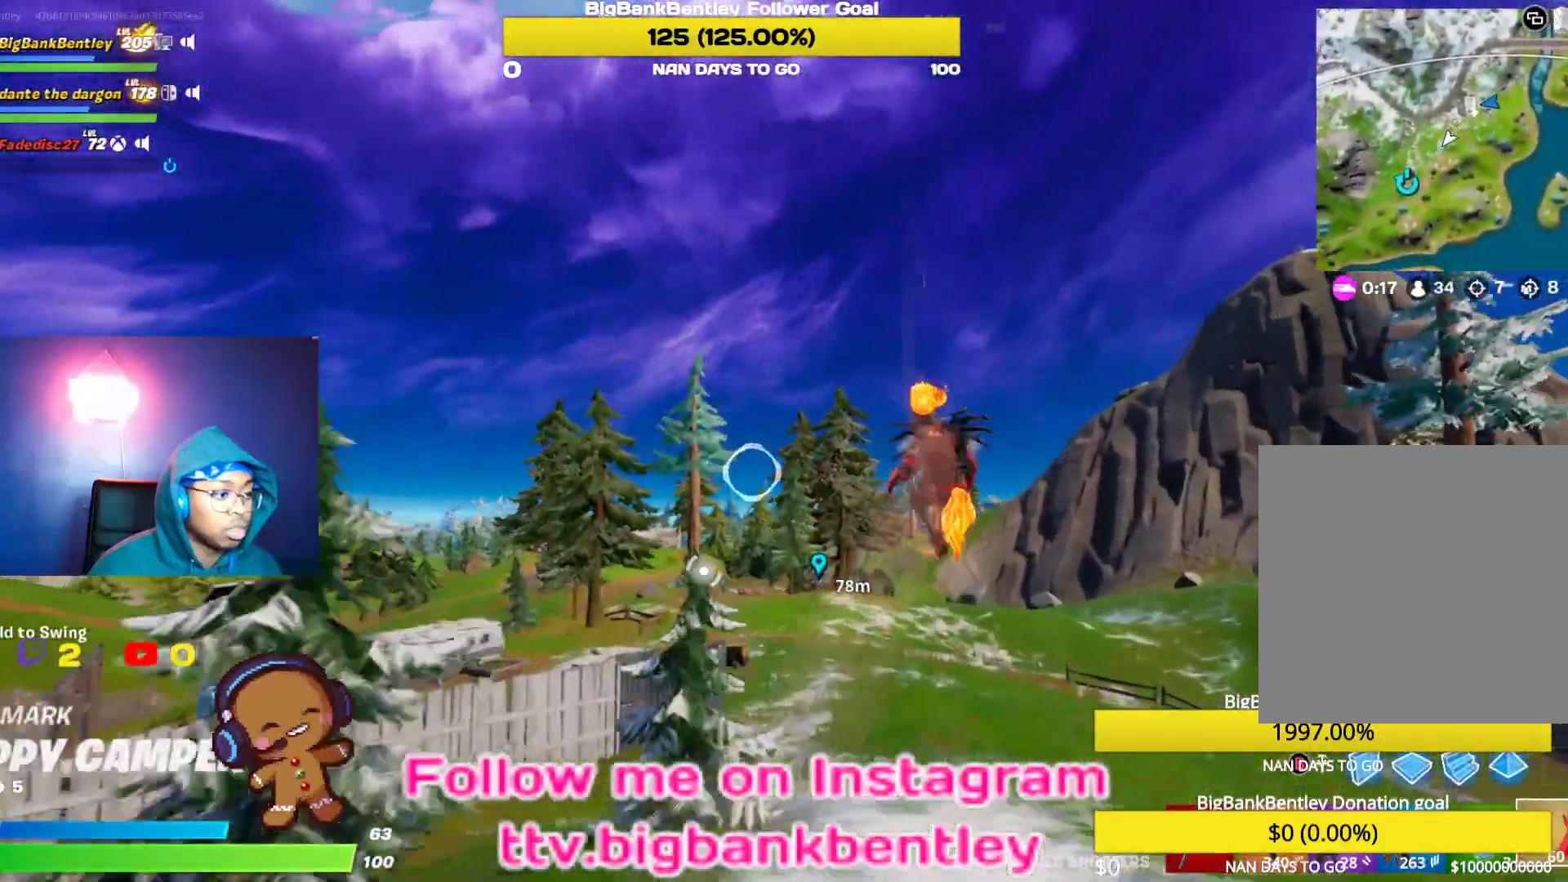
{"buttons": [], "left_stick": "up", "right_stick": "center"}
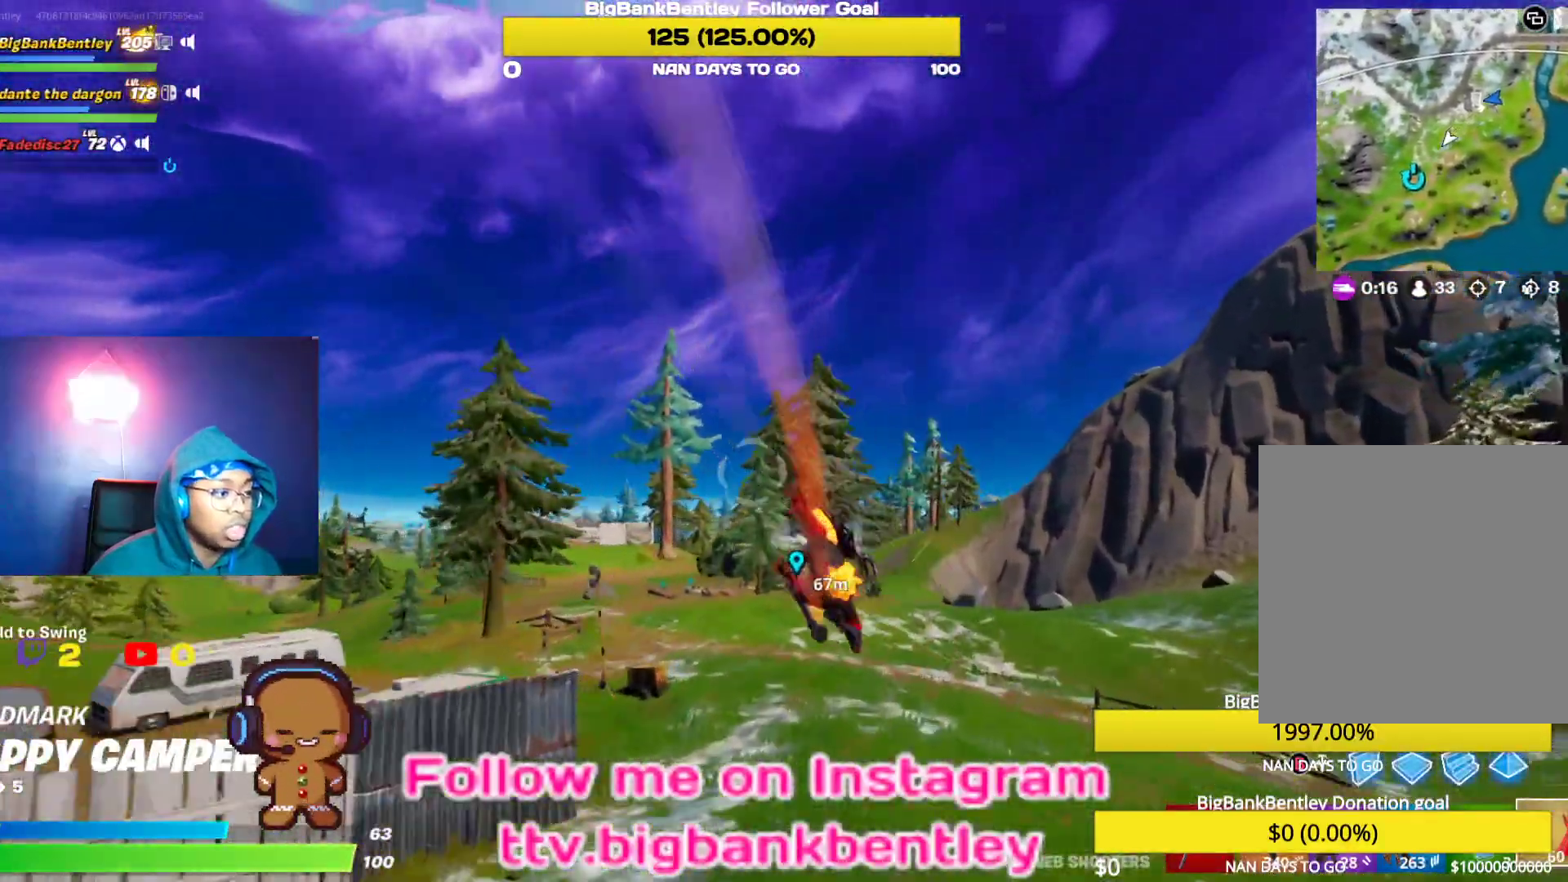
{"buttons": ["R2"], "left_stick": "up", "right_stick": "center", "events": [[100, "right_stick", "left"], [233, "right_stick", "up"], [350, "R2", "down"], [417, "right_stick", "center"]]}
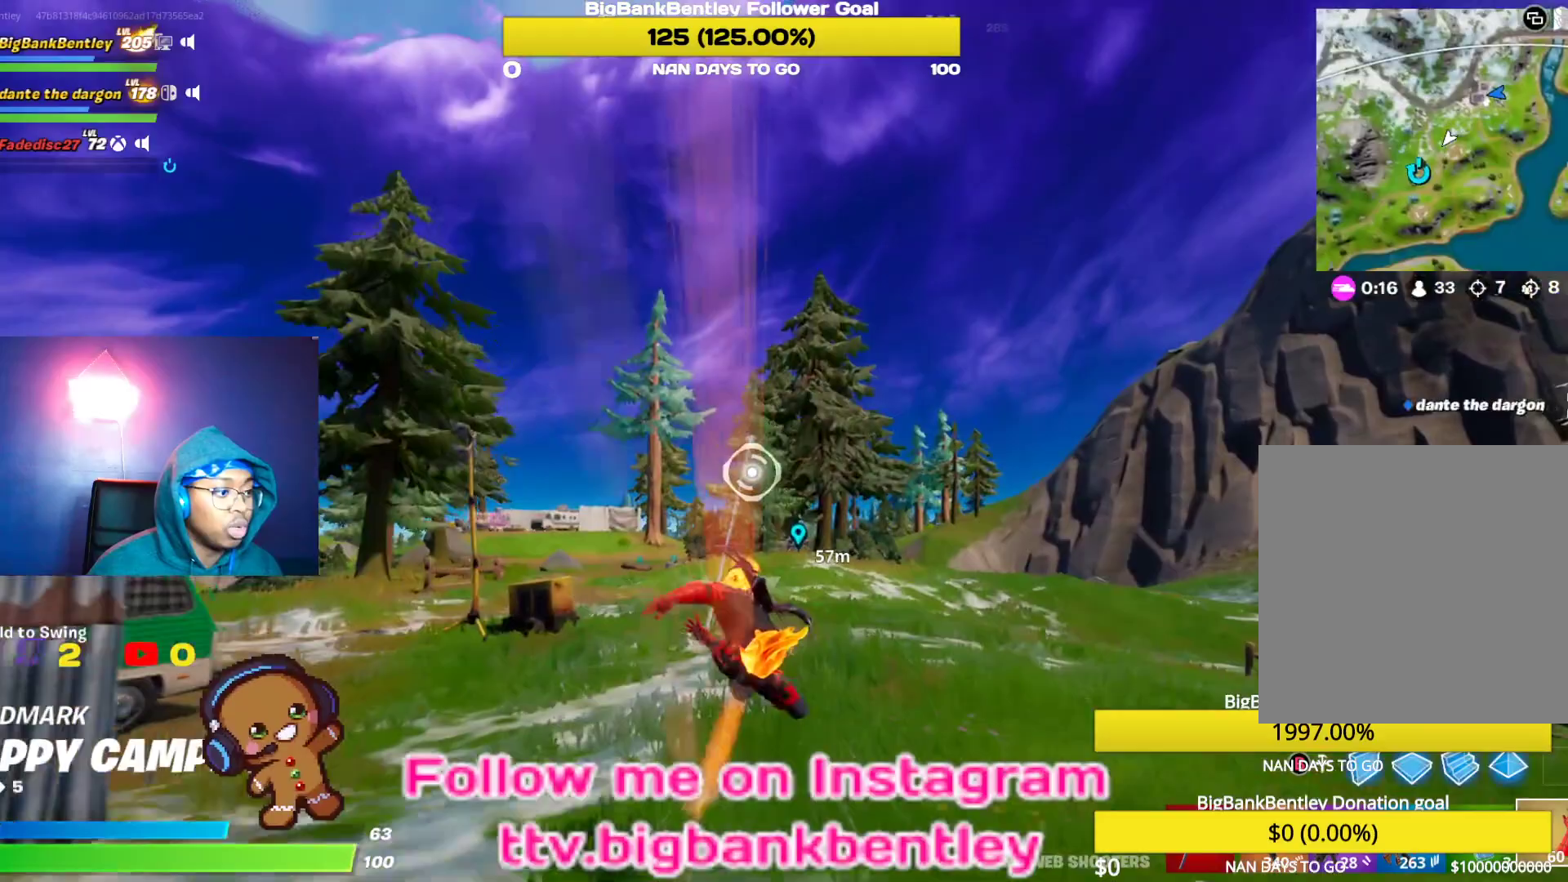
{"buttons": ["R2"], "left_stick": "up-right", "right_stick": "center", "events": [[300, "left_stick", "up-right"]]}
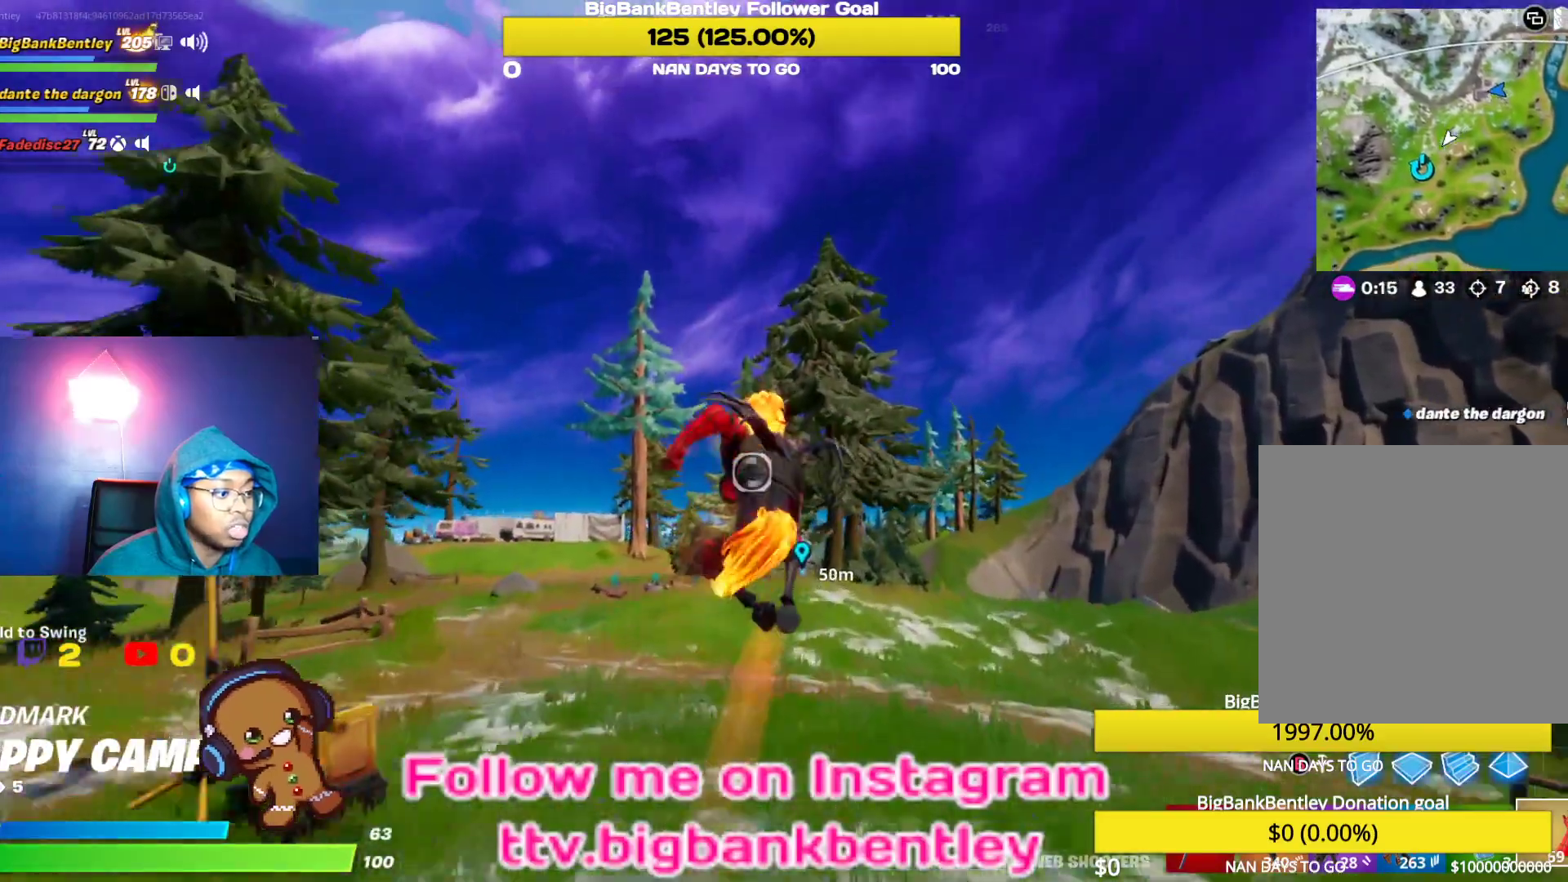
{"buttons": [], "left_stick": "up", "right_stick": "center", "events": [[183, "R2", "up"], [317, "left_stick", "up"]]}
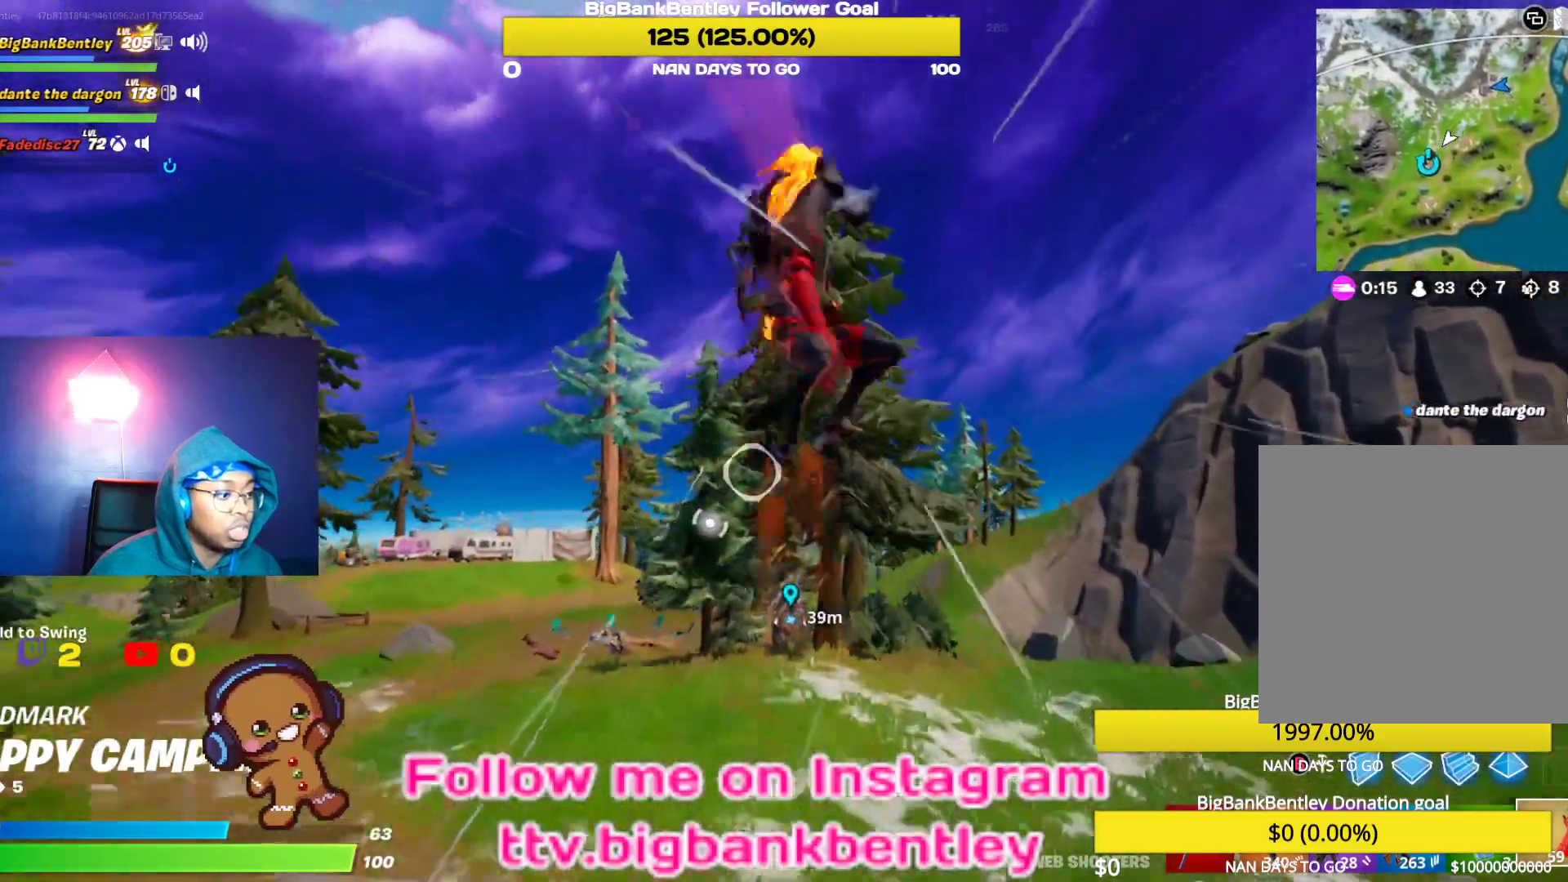
{"buttons": ["R3"], "left_stick": "up", "right_stick": "center", "events": [[233, "right_stick", "down"], [500, "R3", "down"], [500, "right_stick", "center"]]}
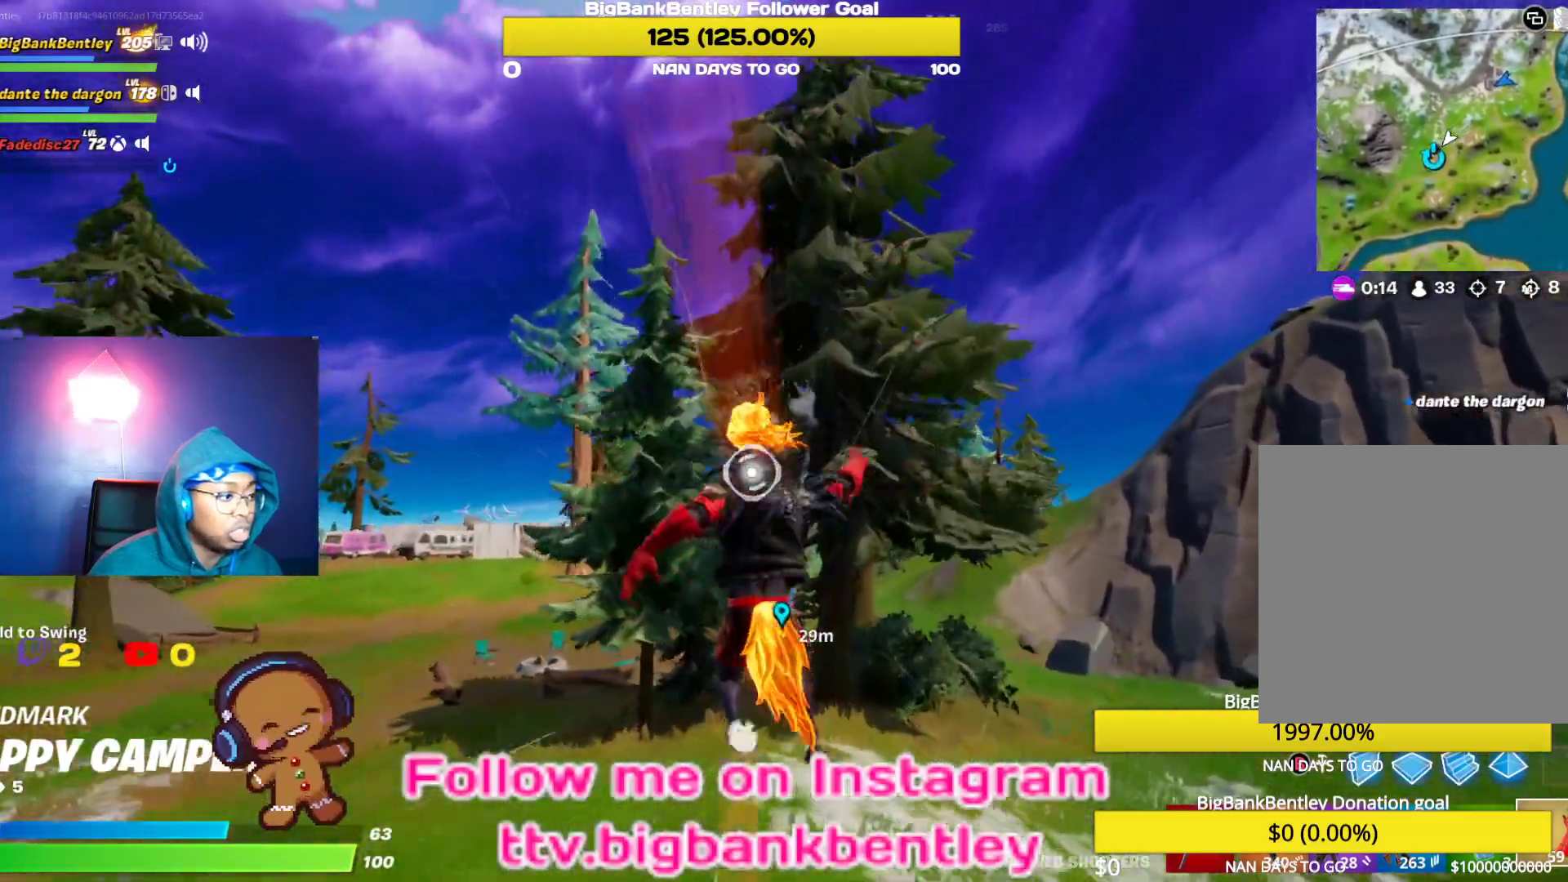
{"buttons": [], "left_stick": "up", "right_stick": "center", "events": [[383, "R3", "up"]]}
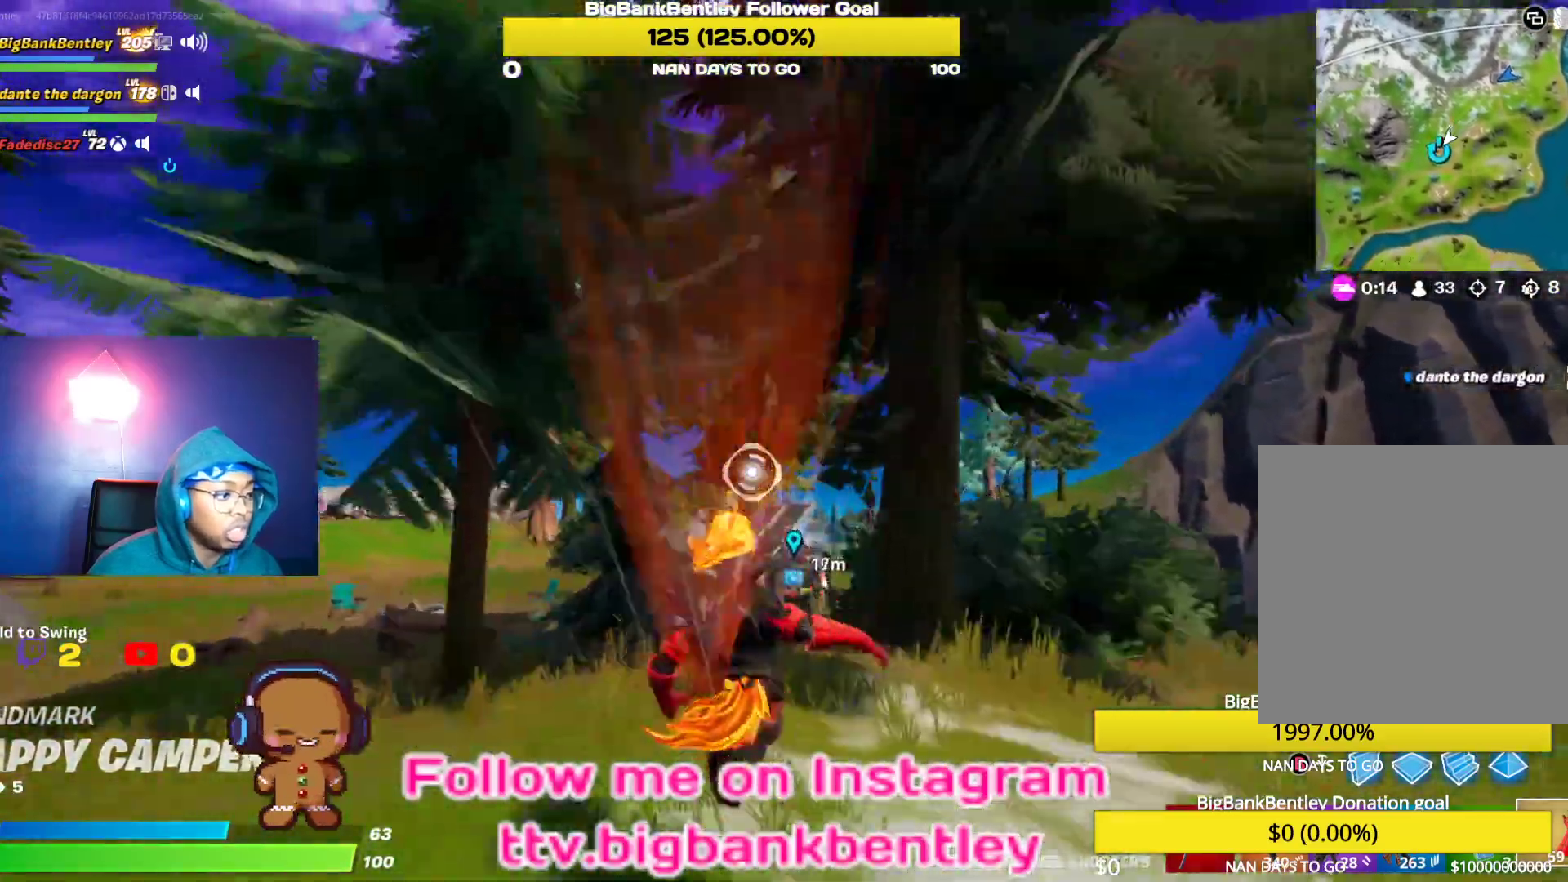
{"buttons": ["R1"], "left_stick": "up-right", "right_stick": "down", "events": [[100, "left_stick", "up-right"], [167, "right_stick", "down"], [250, "R1", "down"], [383, "R1", "up"], [500, "R1", "down"]]}
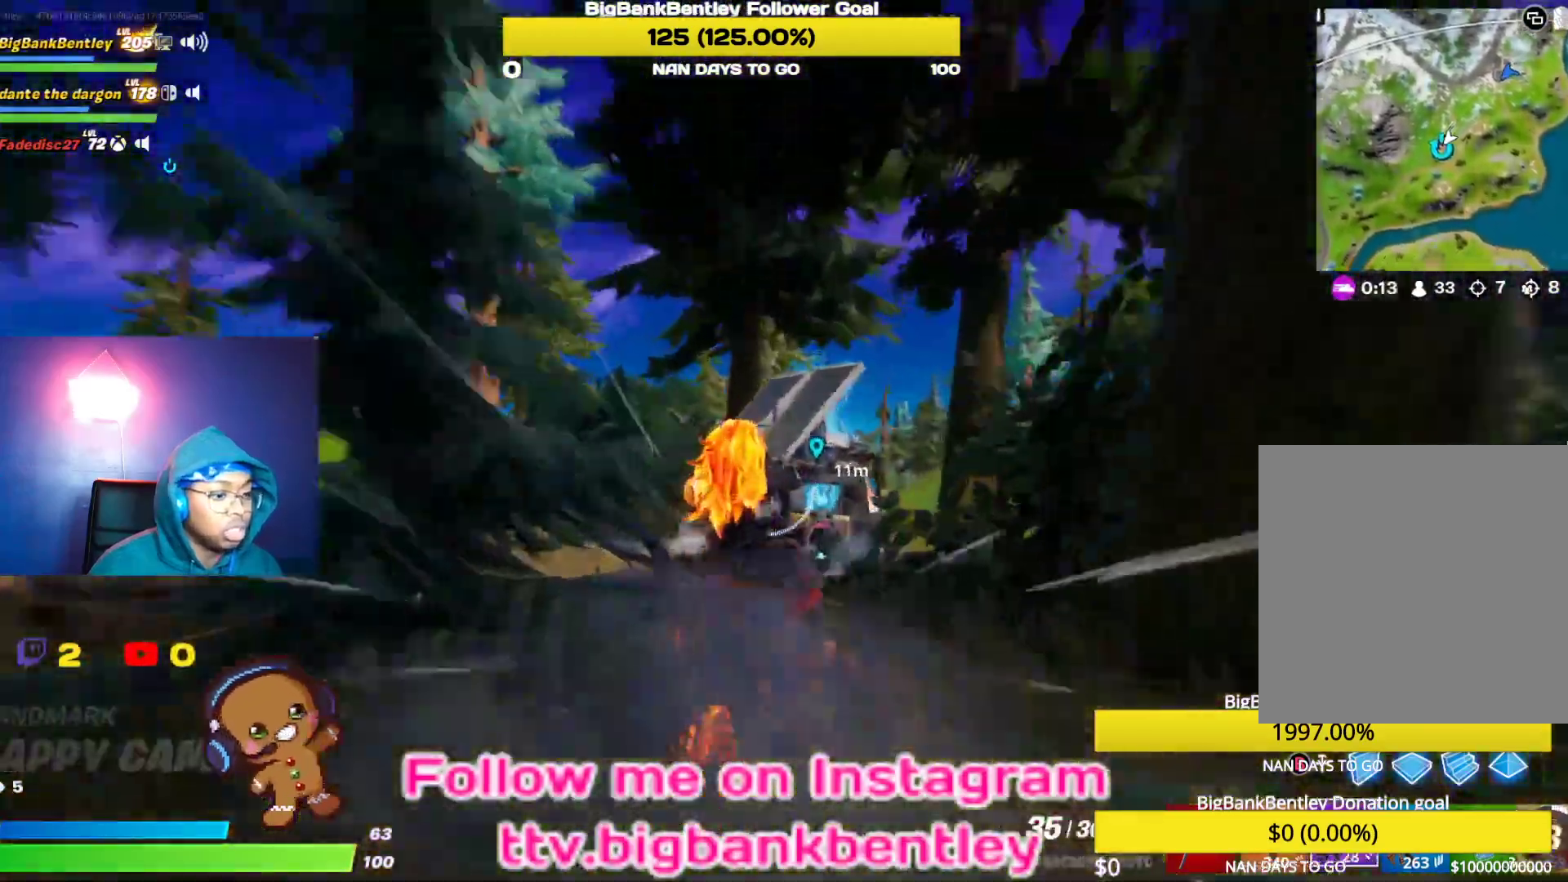
{"buttons": [], "left_stick": "up-right", "right_stick": "down-right", "events": [[33, "R1", "up"], [217, "R3", "down"], [333, "right_stick", "down-right"], [350, "R3", "up"]]}
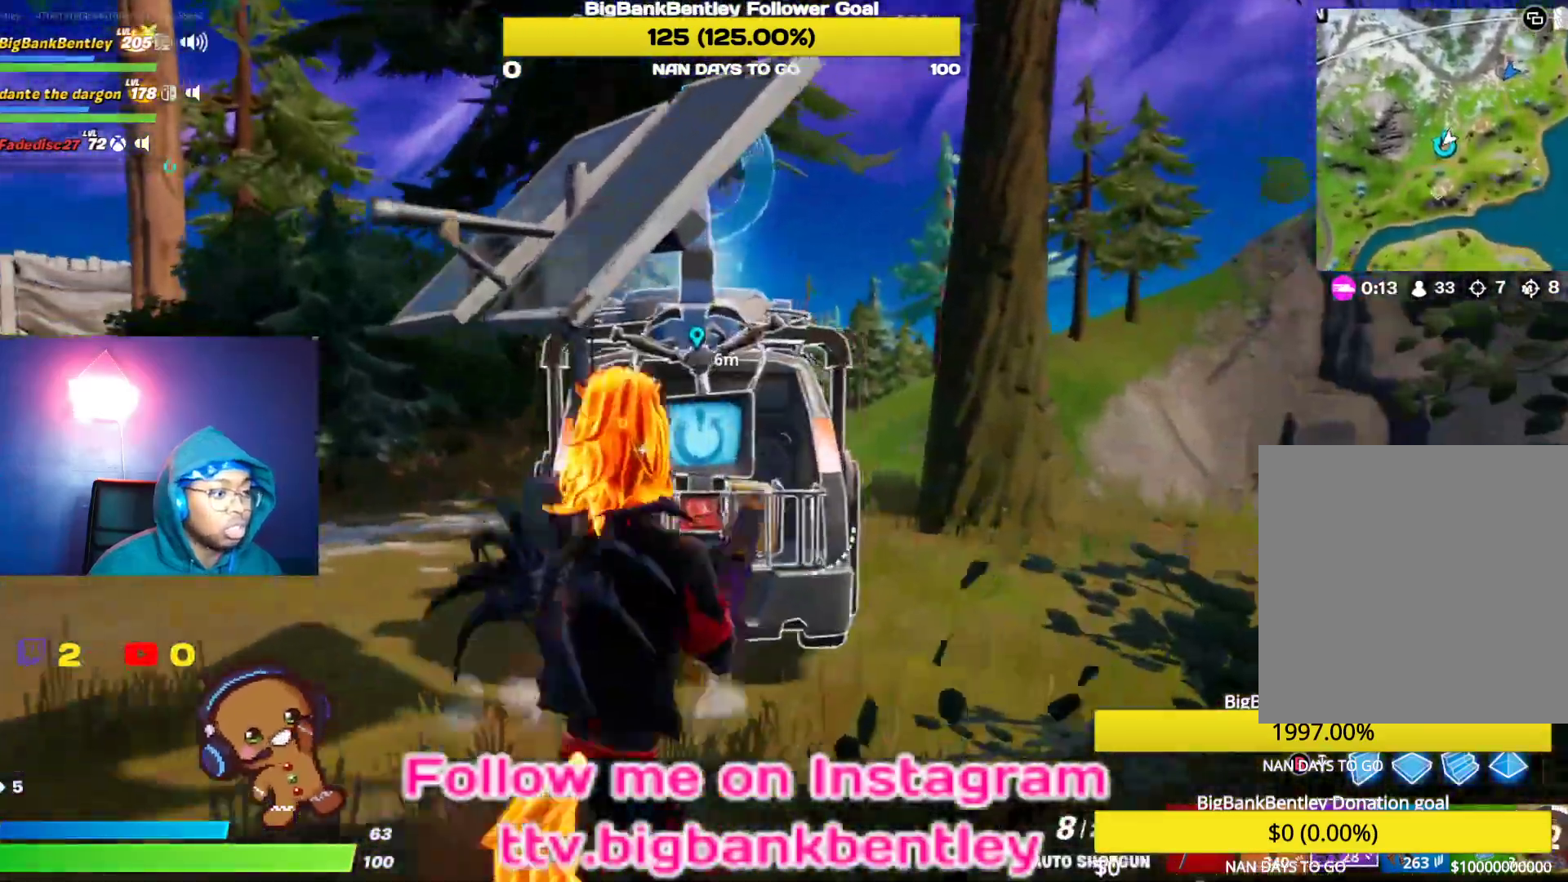
{"buttons": [], "left_stick": "up-right", "right_stick": "left", "events": [[50, "right_stick", "center"], [267, "right_stick", "left"]]}
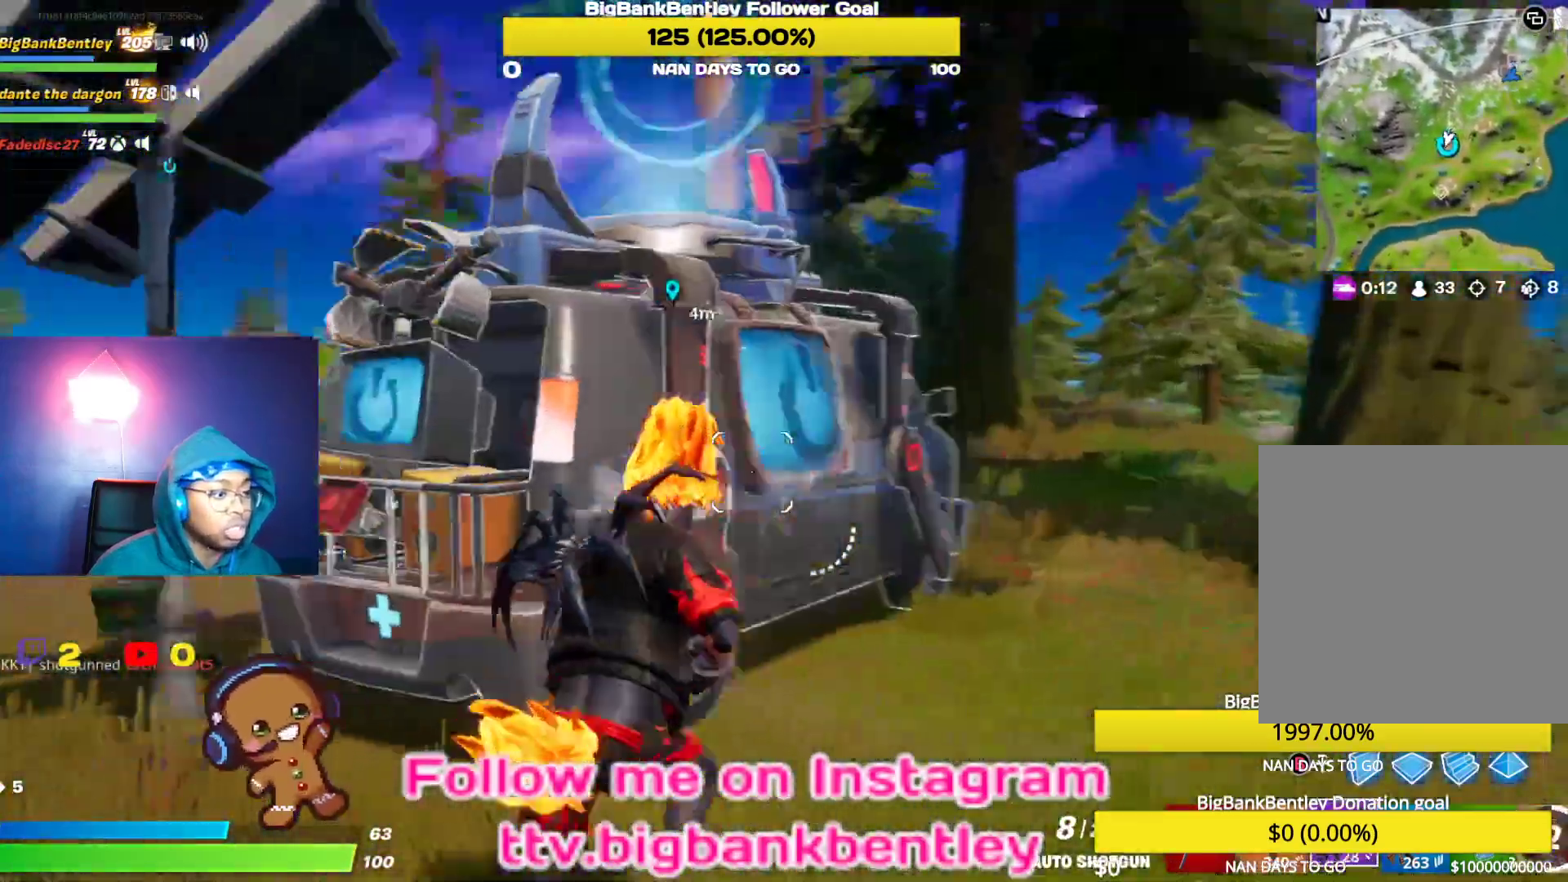
{"buttons": ["X"], "left_stick": "center", "right_stick": "center", "events": [[167, "R3", "down"], [250, "R3", "up"], [283, "right_stick", "up"], [300, "left_stick", "up"], [333, "right_stick", "center"], [417, "X", "down"], [417, "left_stick", "center"]]}
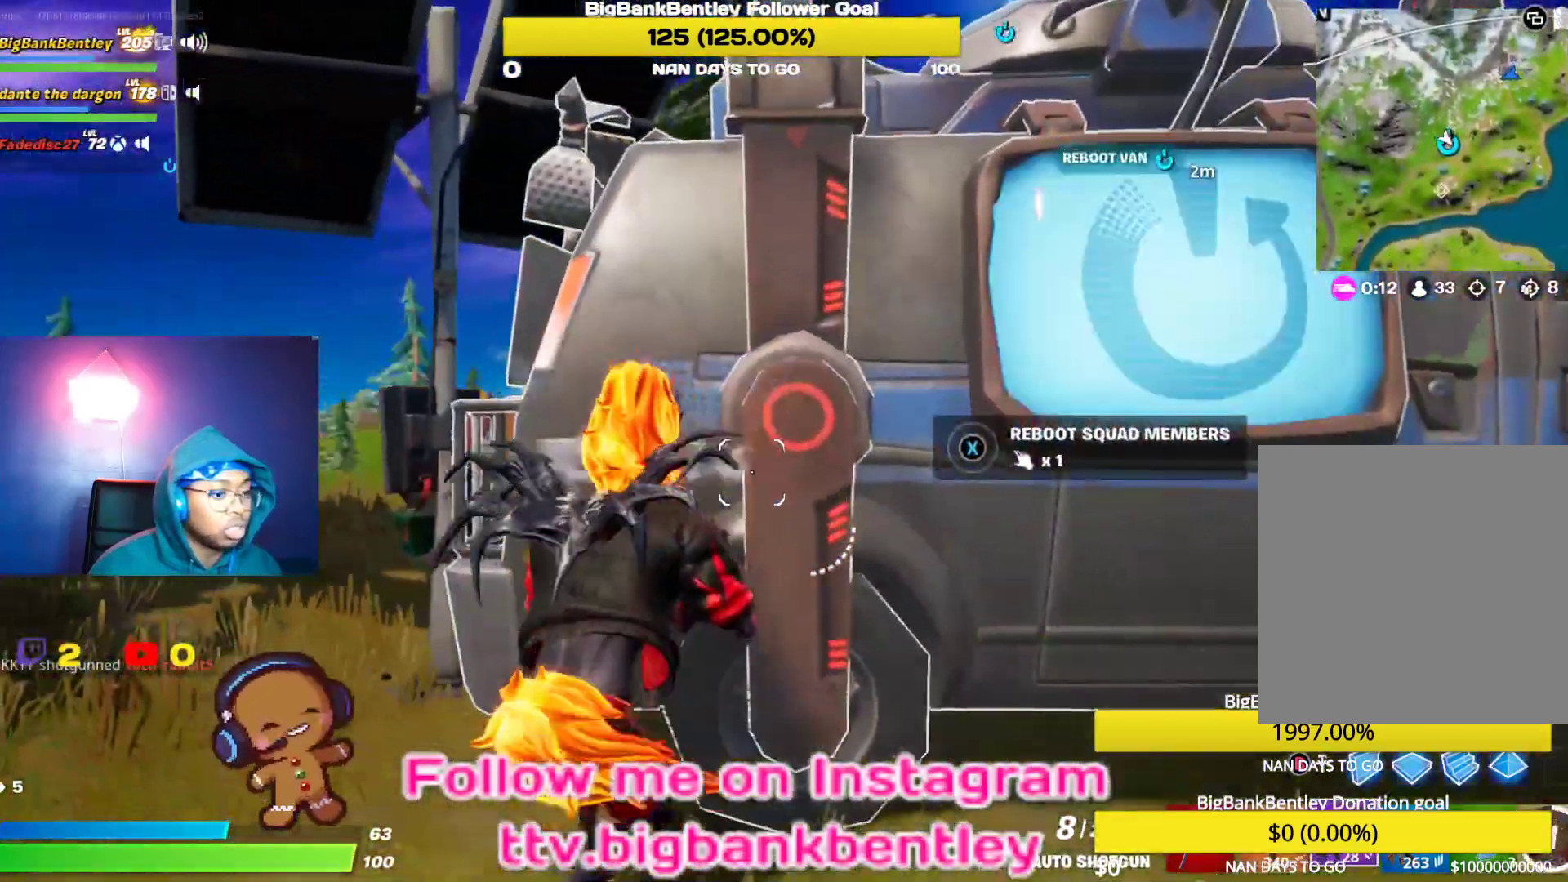
{"buttons": ["X"], "left_stick": "center", "right_stick": "center", "events": []}
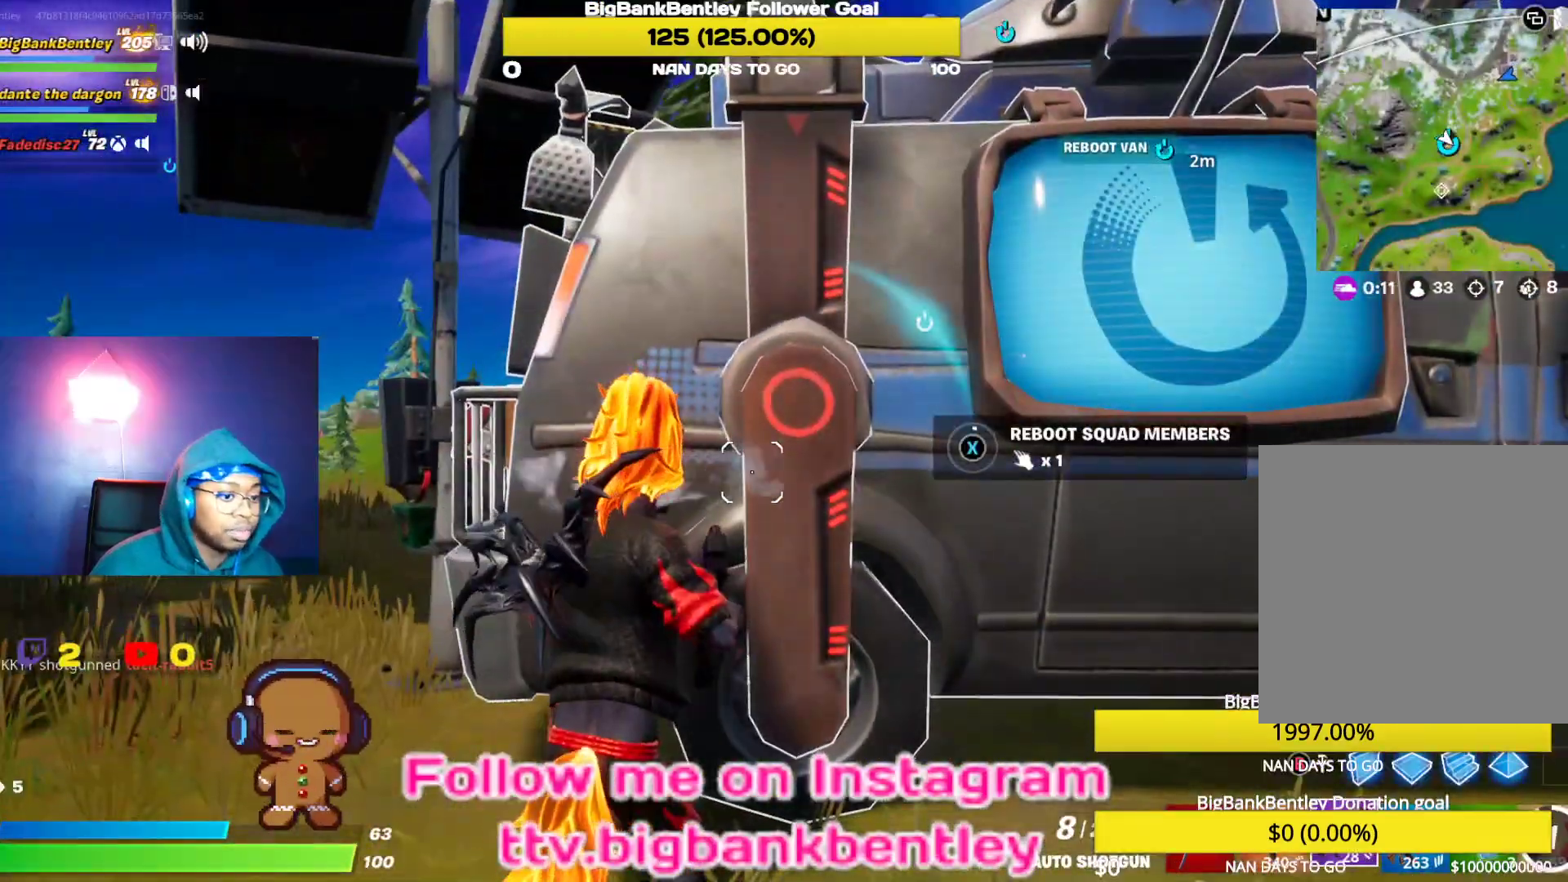
{"buttons": ["X"], "left_stick": "center", "right_stick": "center", "events": []}